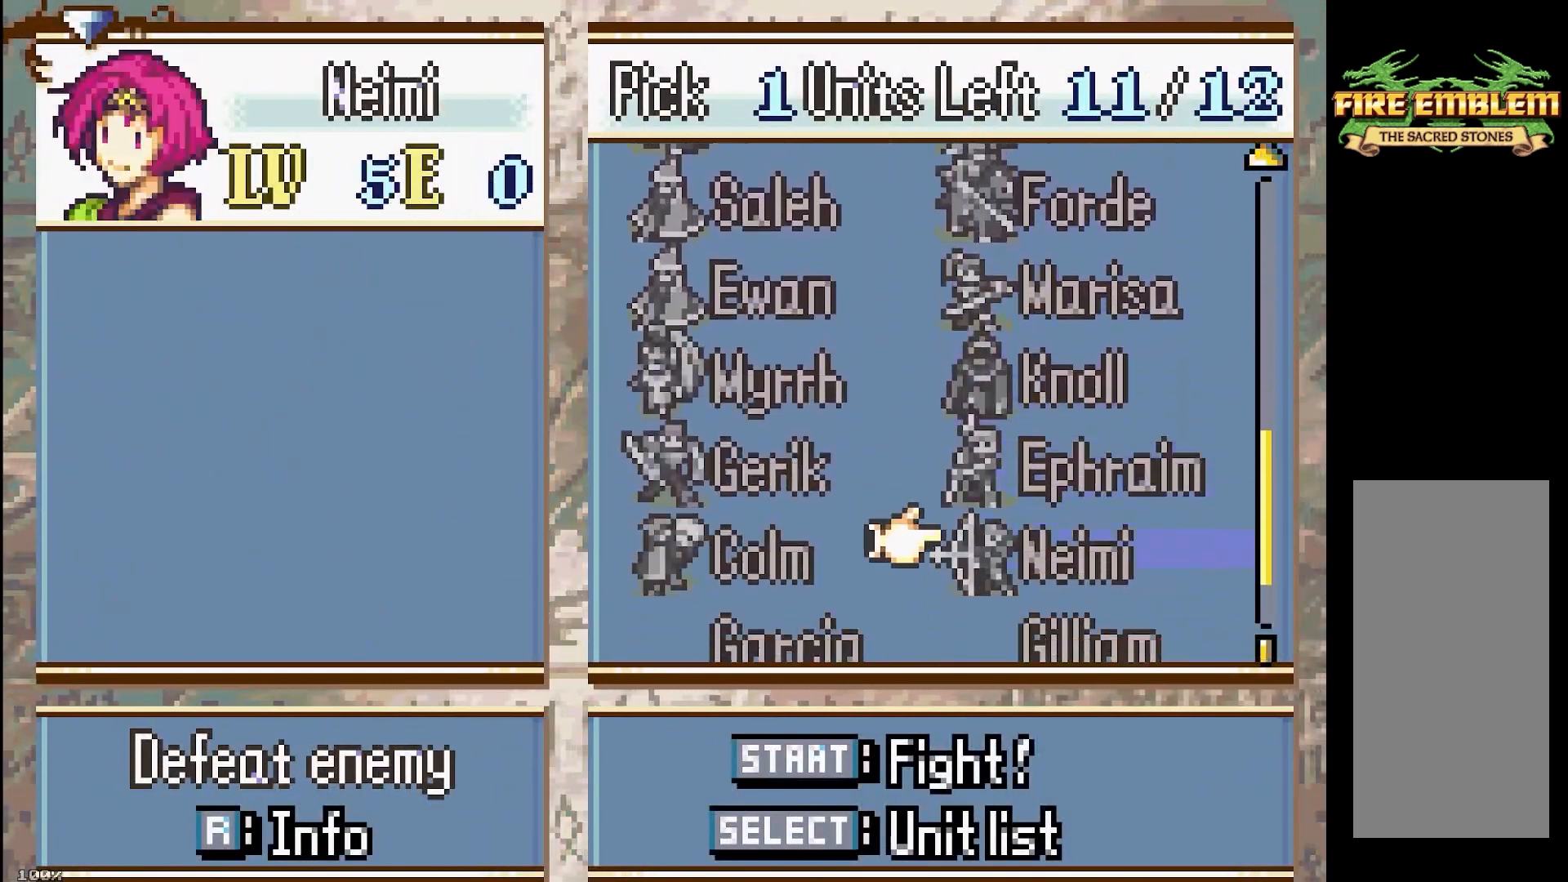
Gameplay with a controller (Nintendo layout); each line is a JSON object with the inputs held at the frame after it. "events" lists button and stick changes between this image and that frame as [ms after this image, input, new state], when the widget could be followed in between. Not read: HOME L3 R3 X Y.
{"buttons": ["DPAD_DOWN"], "events": [[217, "DPAD_DOWN", "up"], [233, "DPAD_LEFT", "down"], [317, "DPAD_LEFT", "up"], [417, "DPAD_DOWN", "down"]]}
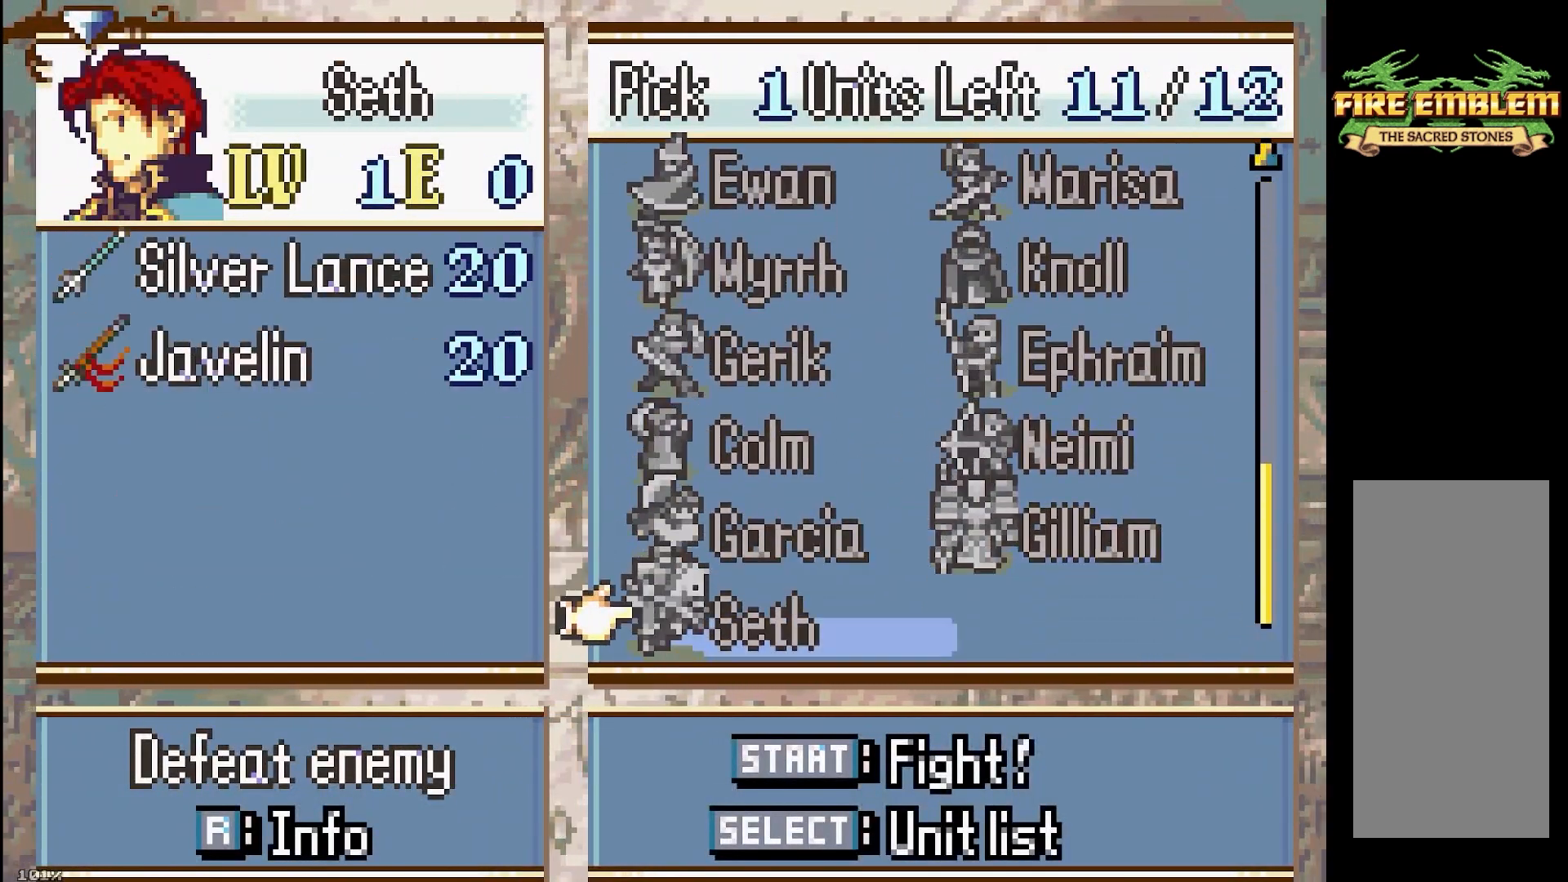
{"buttons": [], "events": [[17, "A", "down"], [17, "DPAD_DOWN", "up"], [167, "A", "up"], [183, "B", "down"], [350, "B", "up"]]}
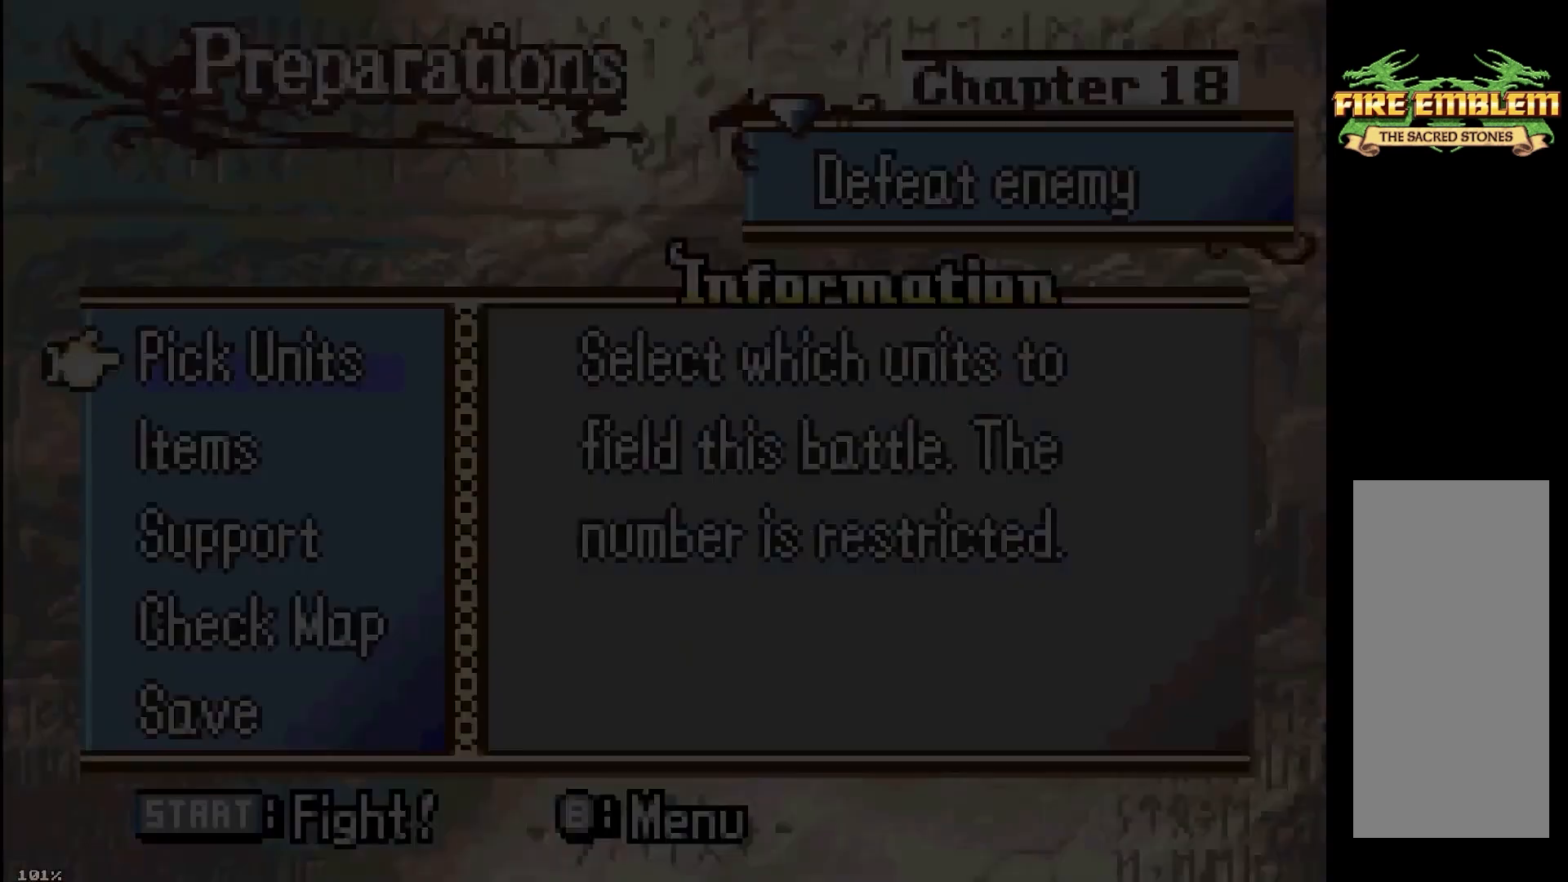
{"buttons": [], "events": [[117, "DPAD_DOWN", "down"], [233, "A", "down"], [250, "DPAD_DOWN", "up"], [383, "A", "up"]]}
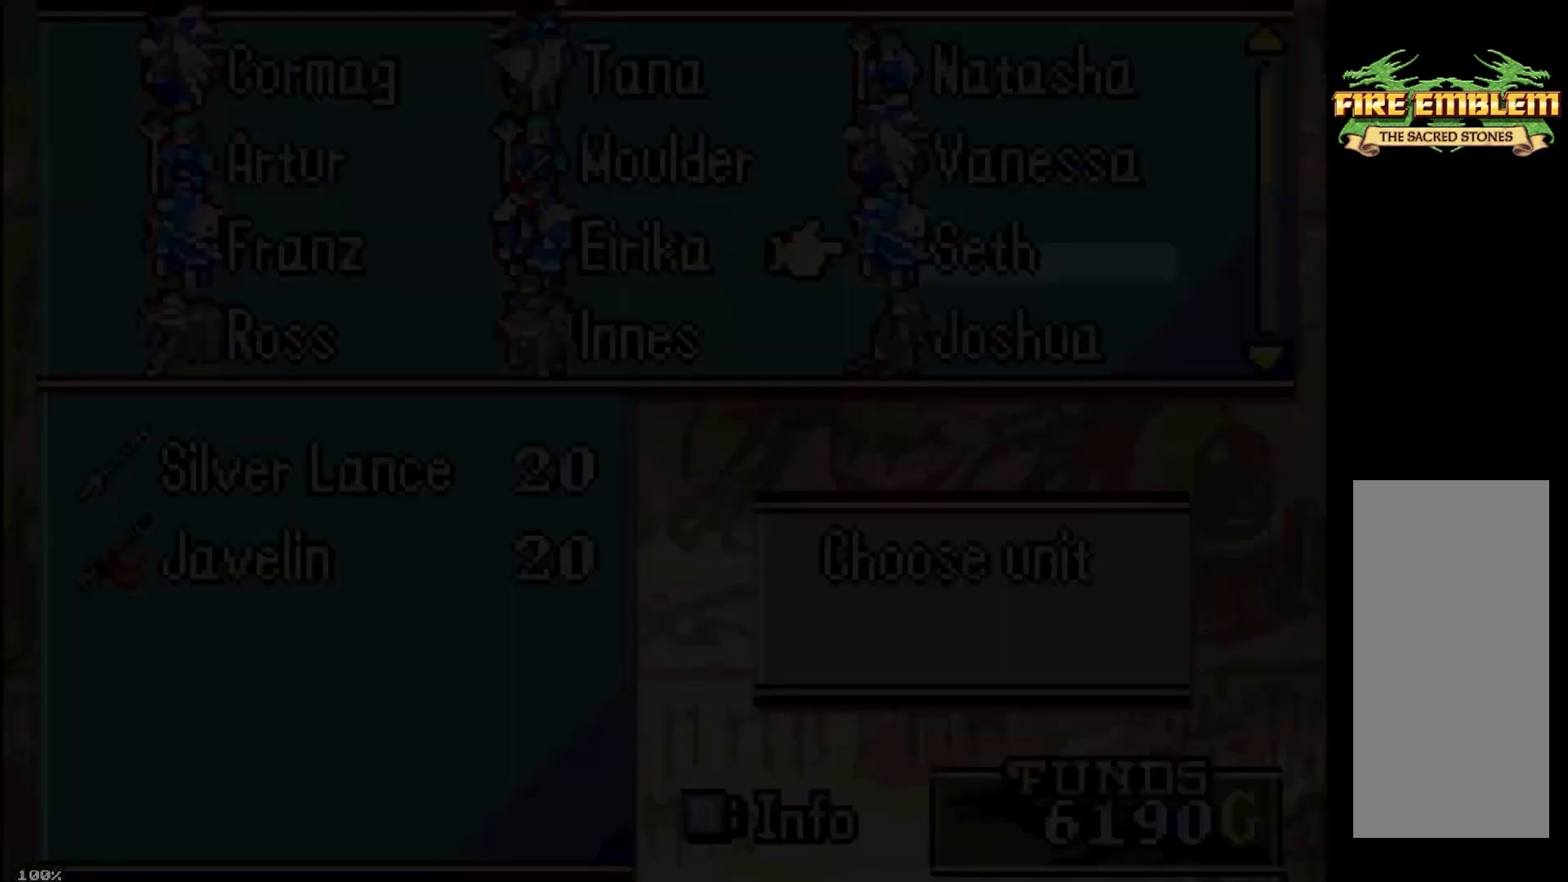
{"buttons": ["DPAD_UP"], "events": [[167, "DPAD_LEFT", "down"], [250, "DPAD_LEFT", "up"], [333, "DPAD_LEFT", "down"], [417, "DPAD_UP", "down"], [467, "DPAD_LEFT", "up"]]}
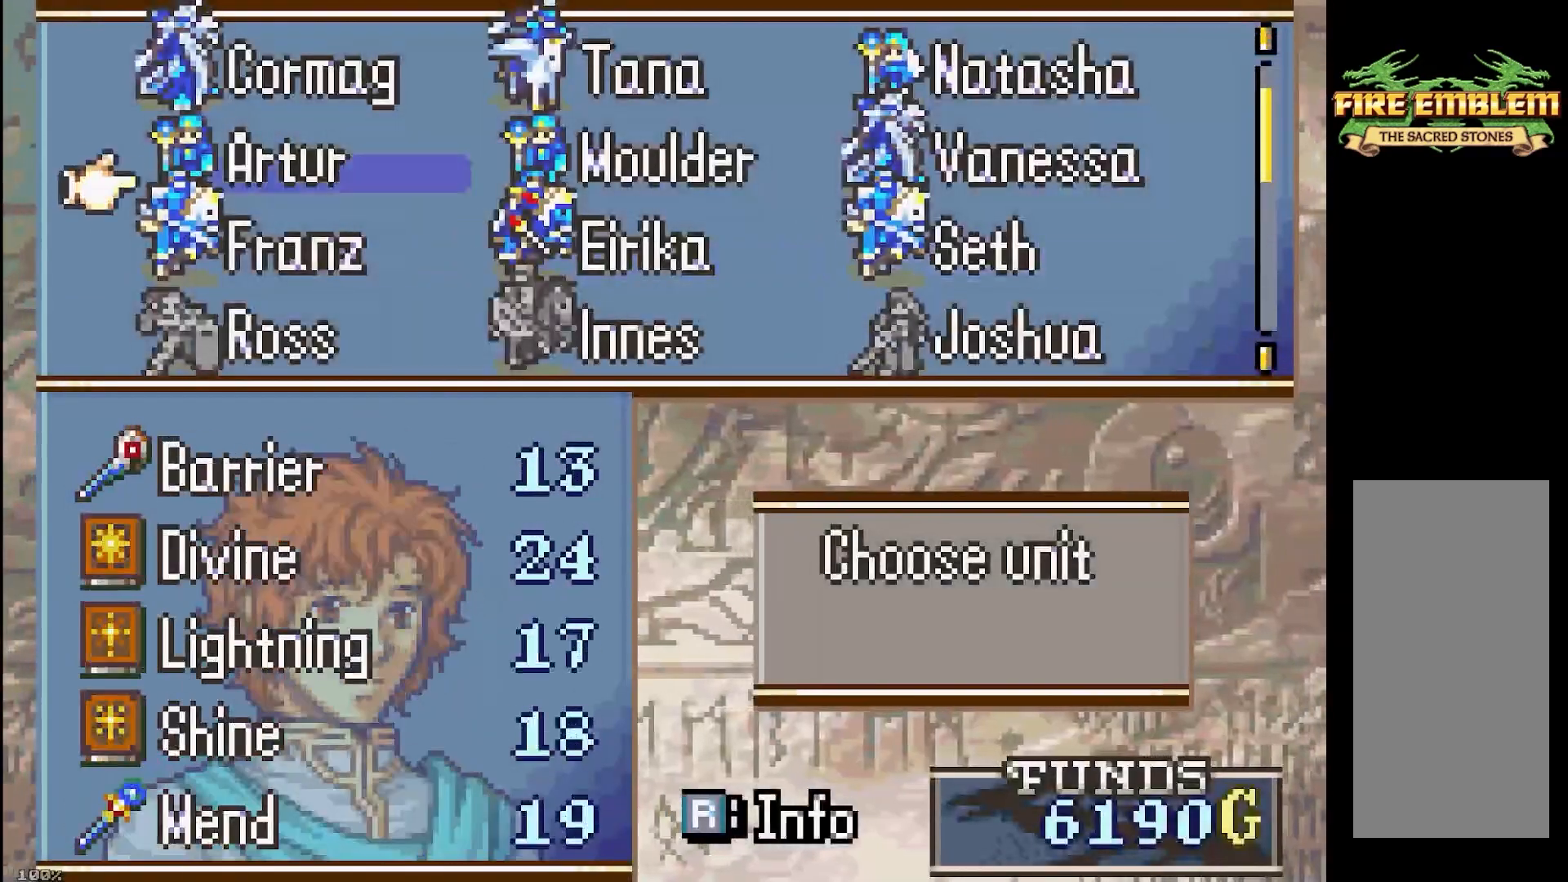
{"buttons": [], "events": [[17, "A", "down"], [50, "DPAD_UP", "up"], [150, "A", "up"], [217, "A", "down"], [350, "A", "up"], [383, "DPAD_UP", "down"], [500, "DPAD_UP", "up"]]}
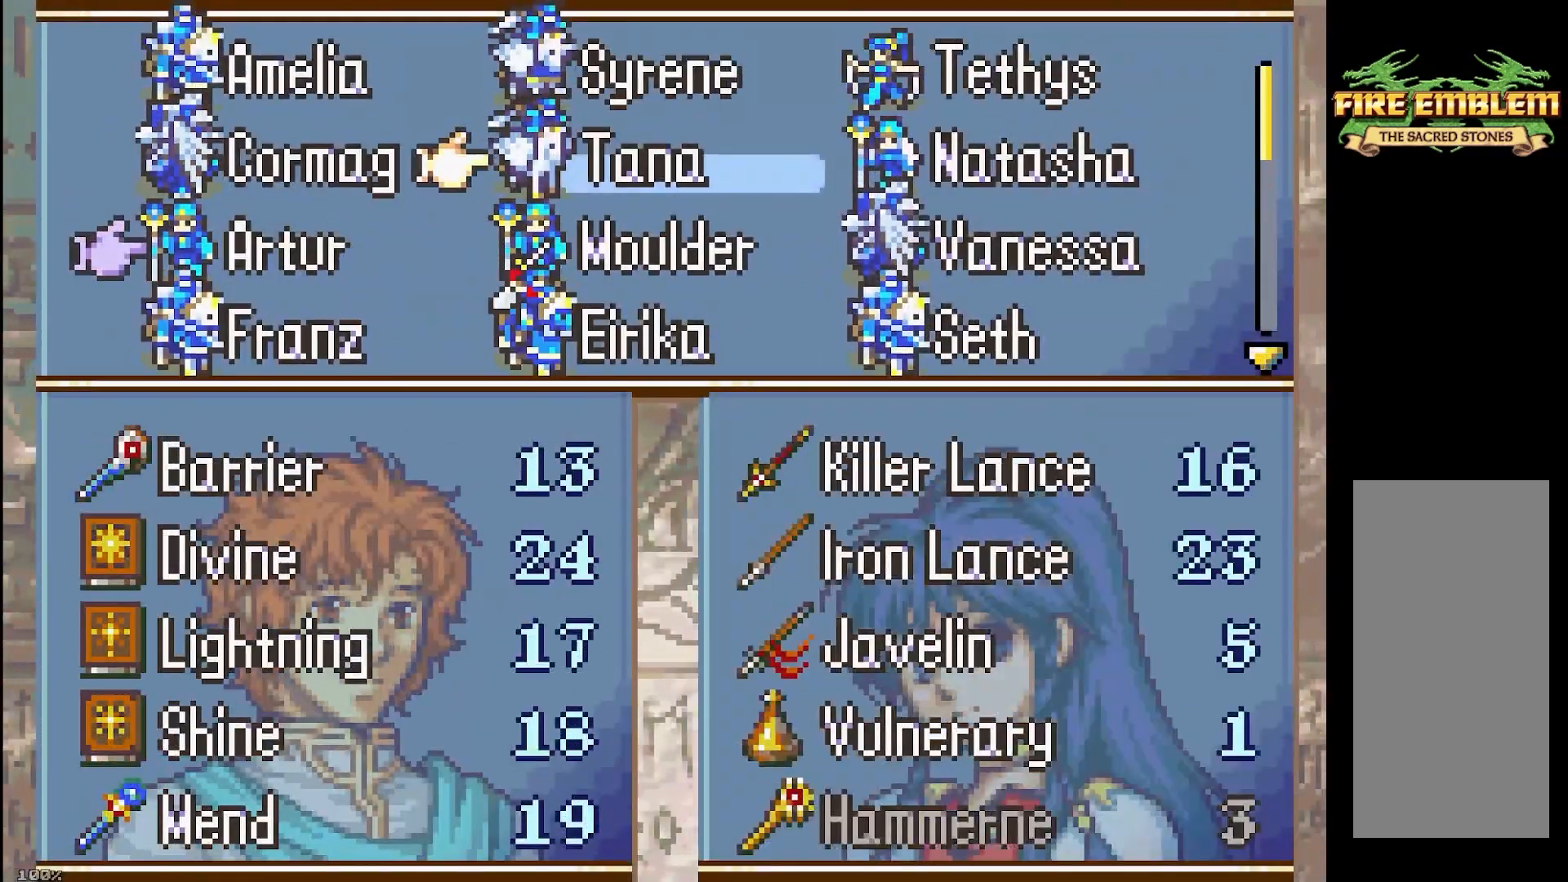
{"buttons": ["A"], "events": [[17, "A", "down"], [167, "A", "up"], [467, "A", "down"]]}
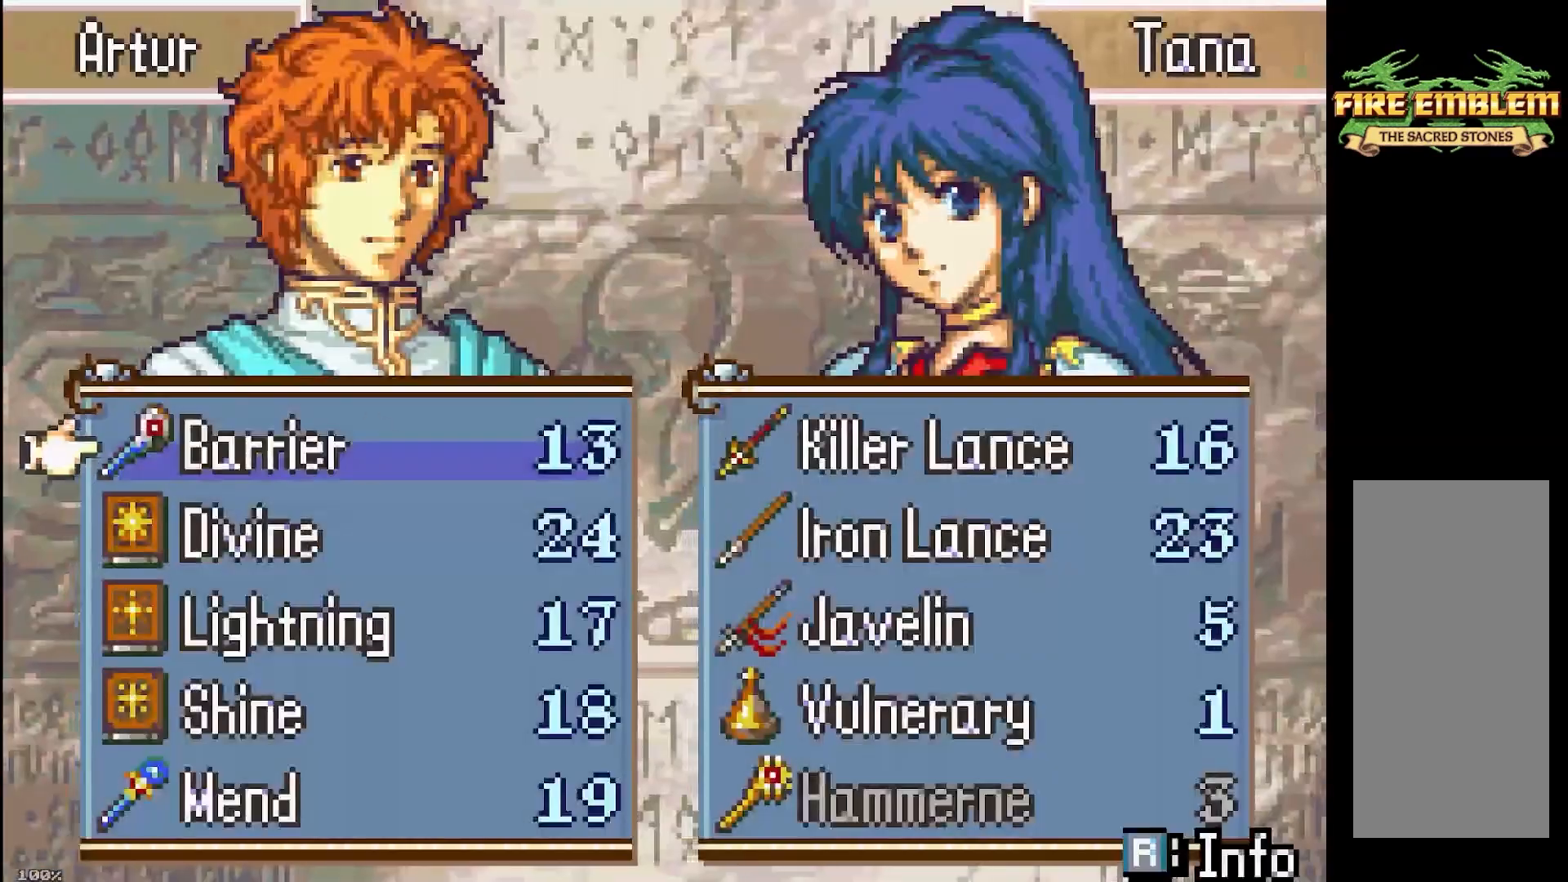
{"buttons": [], "events": [[100, "A", "up"], [117, "DPAD_UP", "down"], [183, "A", "down"], [233, "DPAD_UP", "up"], [333, "A", "up"], [333, "B", "down"], [467, "B", "up"]]}
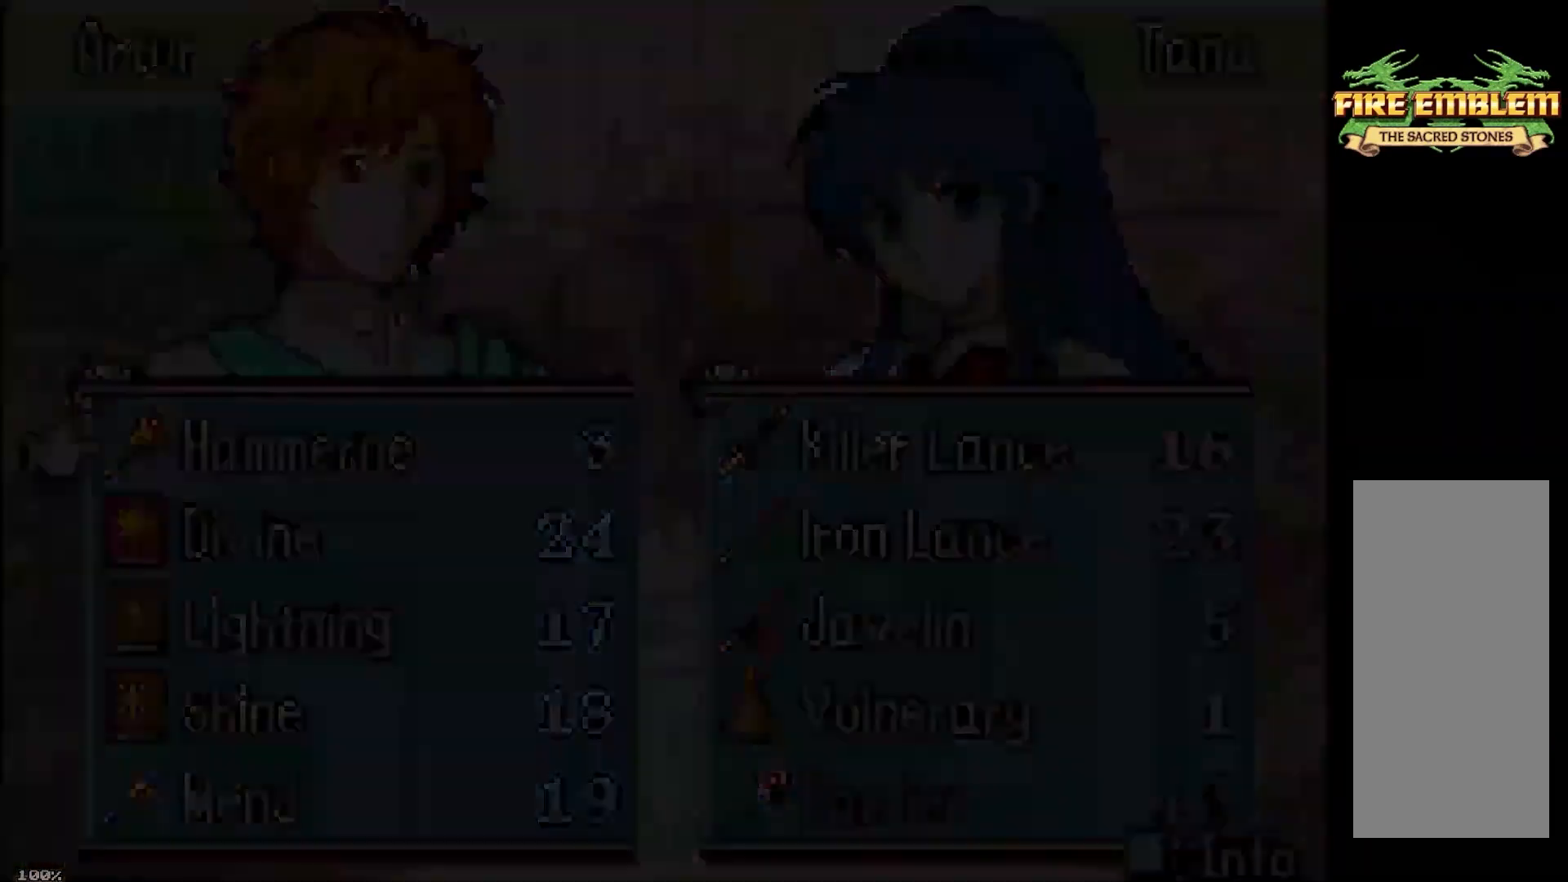
{"buttons": ["B"], "events": [[250, "B", "down"], [350, "B", "up"], [450, "B", "down"]]}
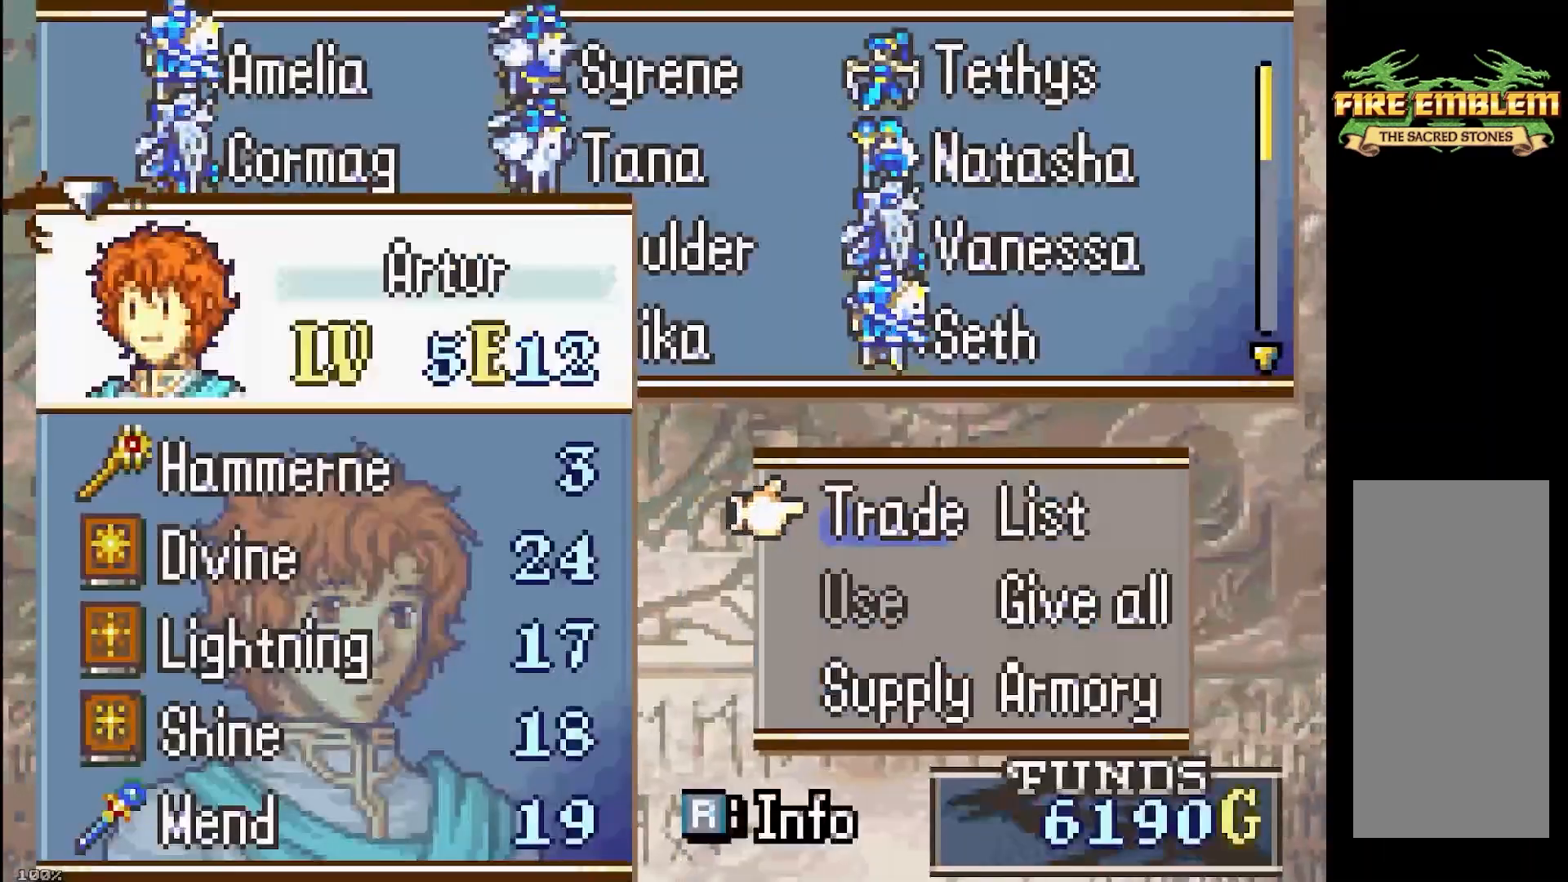
{"buttons": ["DPAD_UP"], "events": [[50, "B", "up"], [50, "DPAD_UP", "down"], [350, "A", "down"], [383, "DPAD_UP", "up"], [467, "DPAD_UP", "down"], [483, "A", "up"]]}
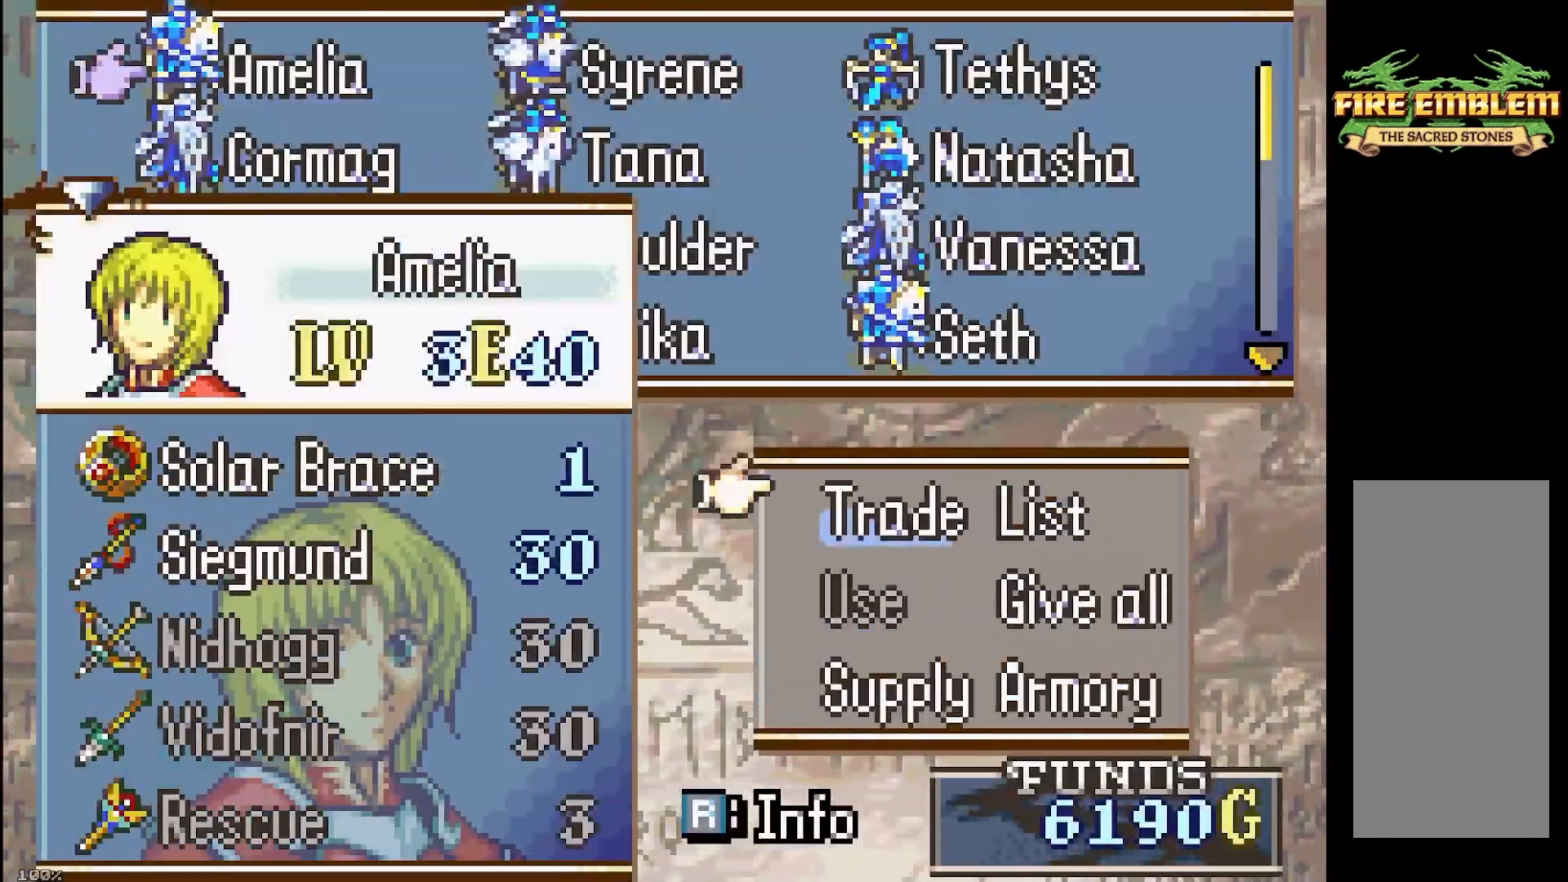
{"buttons": [], "events": [[83, "A", "down"], [117, "DPAD_UP", "up"], [233, "A", "up"]]}
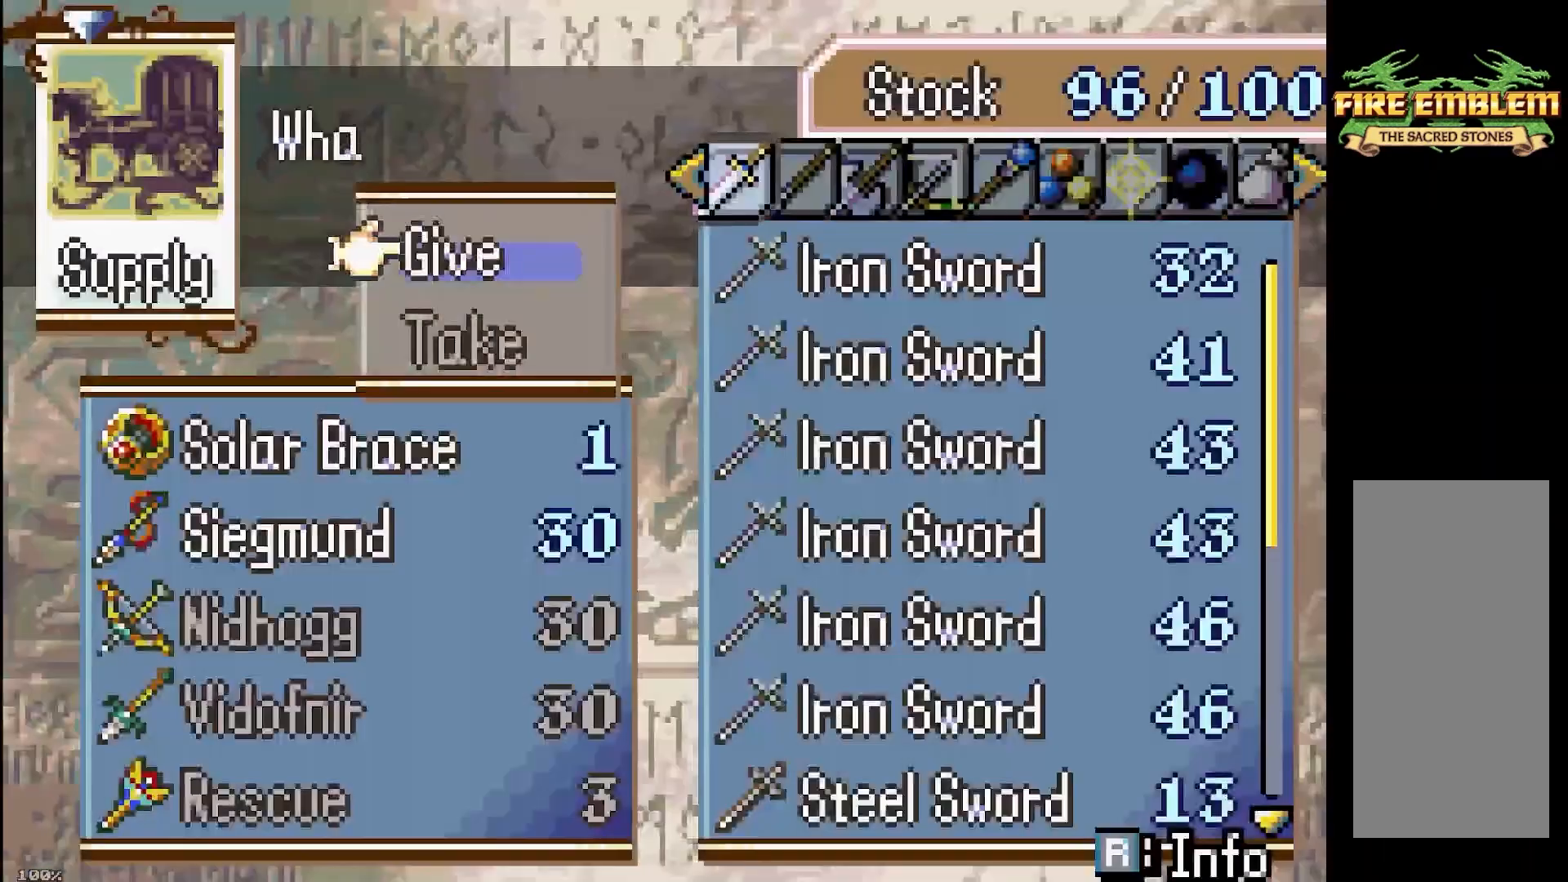
{"buttons": [], "events": [[167, "A", "down"], [350, "A", "up"]]}
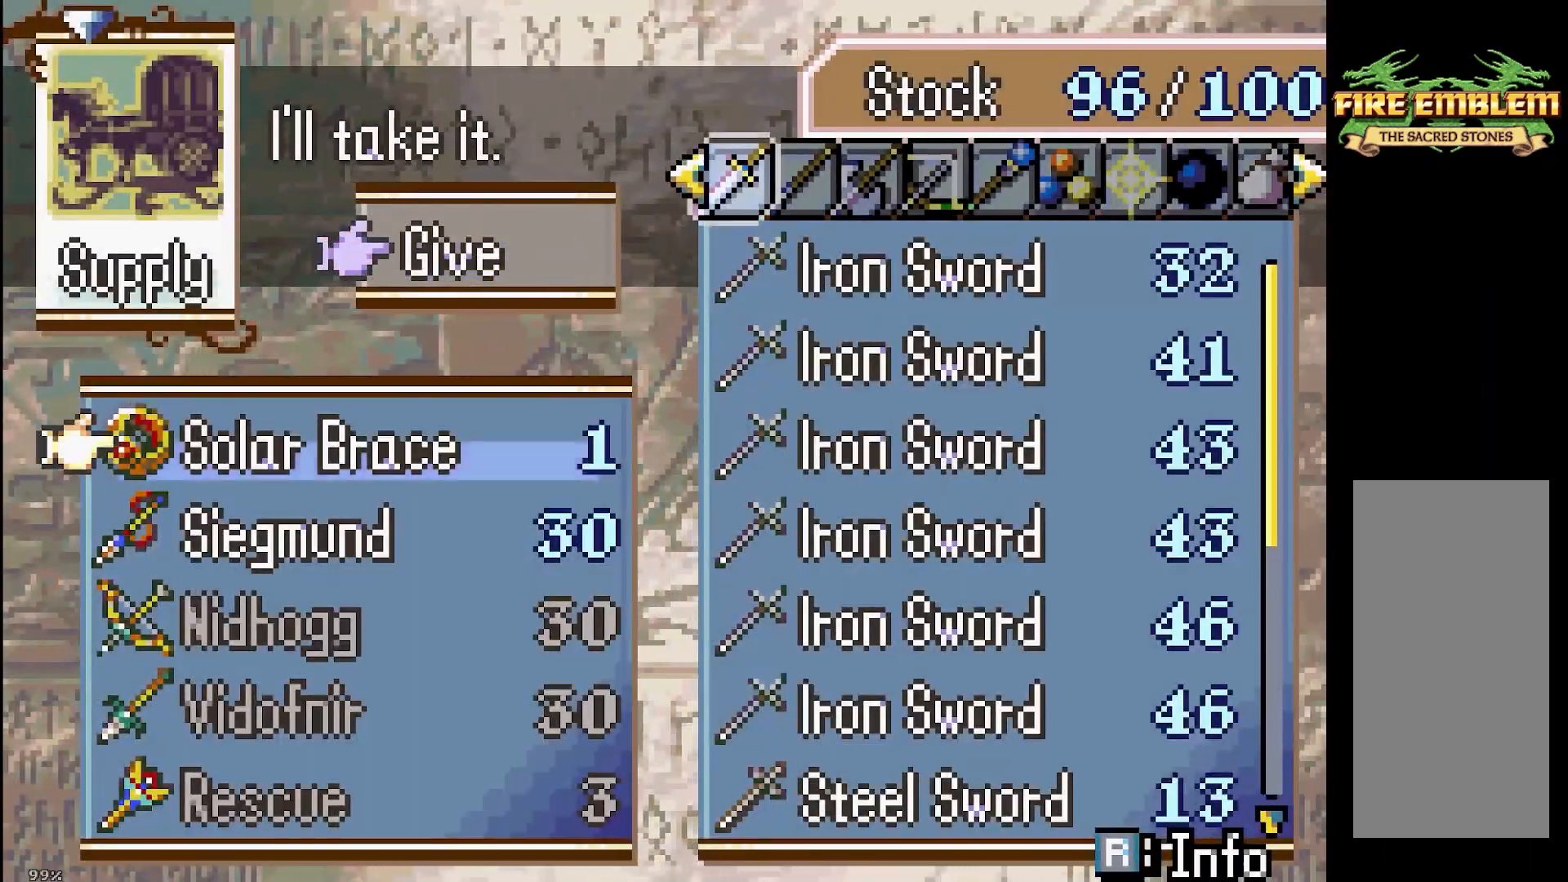
{"buttons": [], "events": [[17, "A", "down"], [150, "A", "up"], [183, "DPAD_DOWN", "down"], [283, "DPAD_DOWN", "up"], [350, "A", "down"], [467, "A", "up"]]}
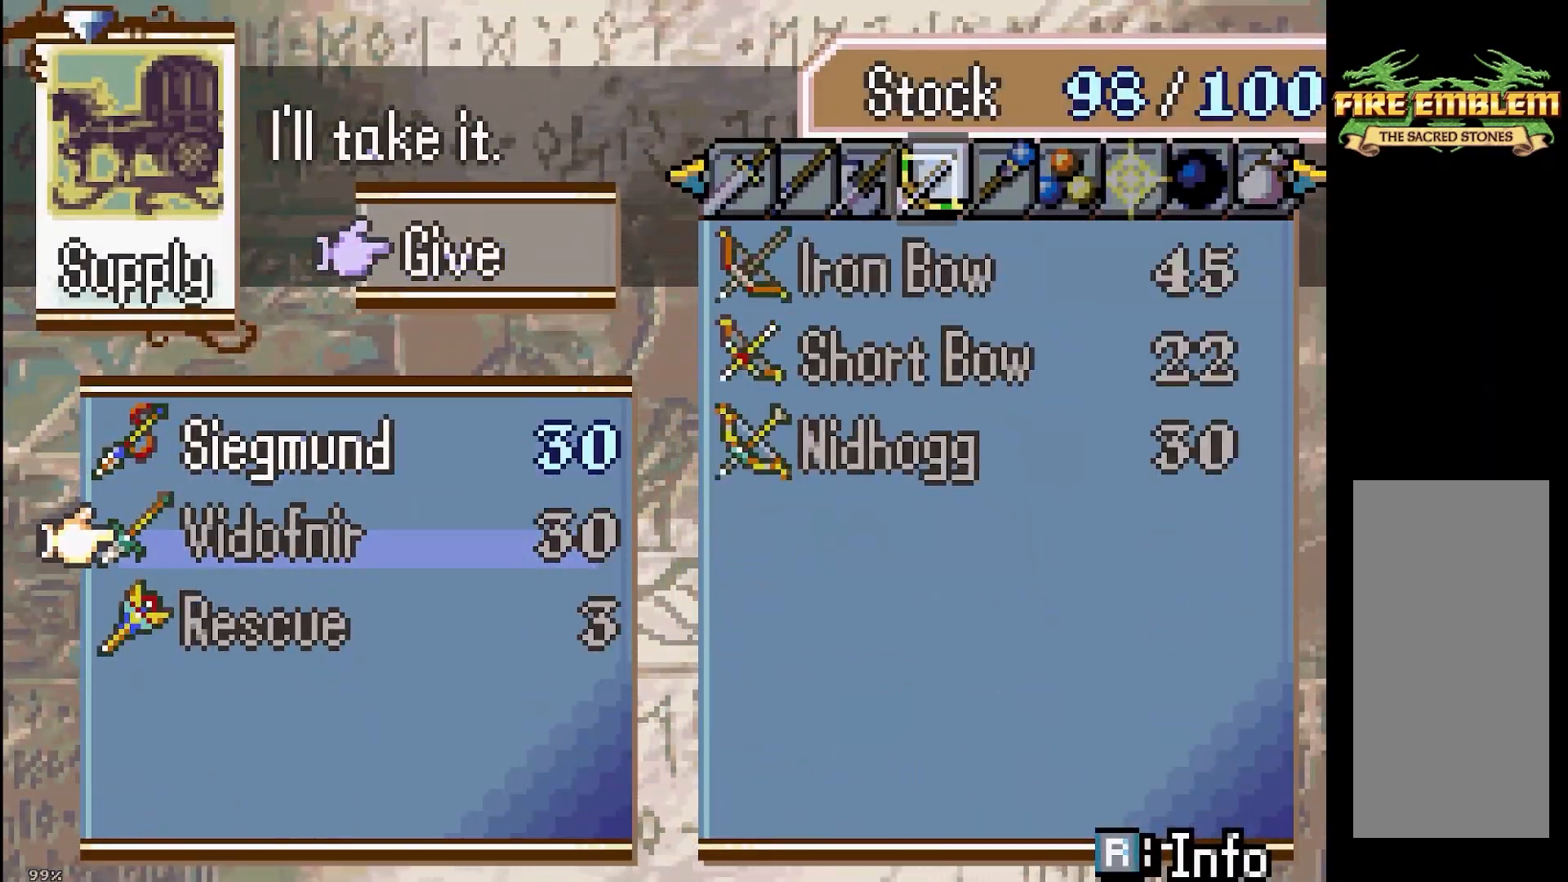
{"buttons": ["DPAD_DOWN"], "events": [[67, "A", "down"], [183, "A", "up"], [217, "B", "down"], [383, "B", "up"], [483, "DPAD_DOWN", "down"]]}
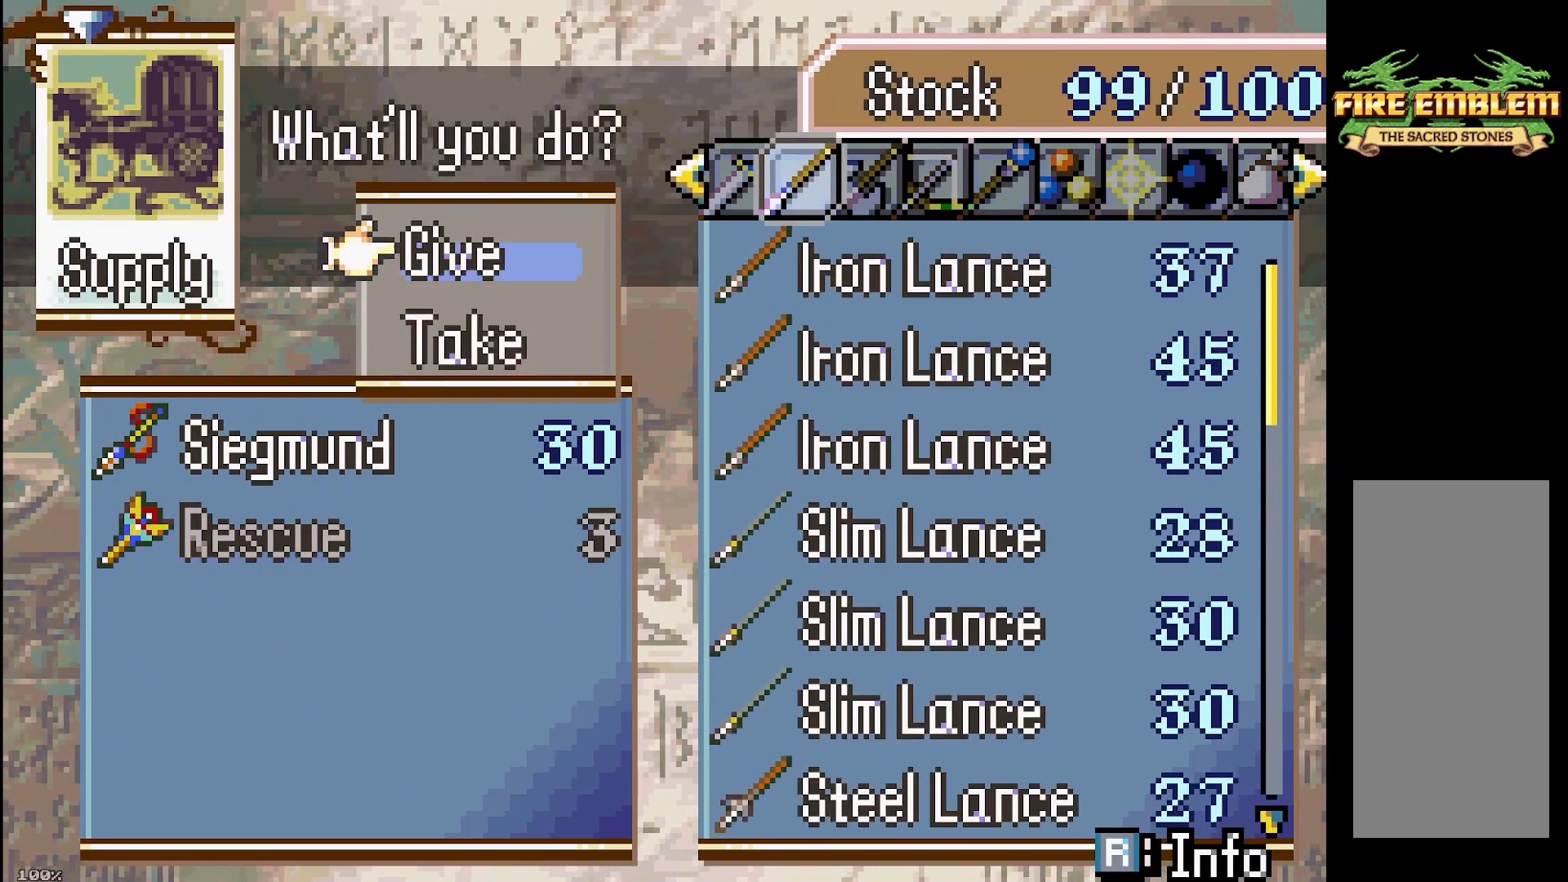
{"buttons": ["DPAD_DOWN"], "events": [[117, "DPAD_DOWN", "up"], [150, "A", "down"], [283, "A", "up"], [300, "DPAD_DOWN", "down"]]}
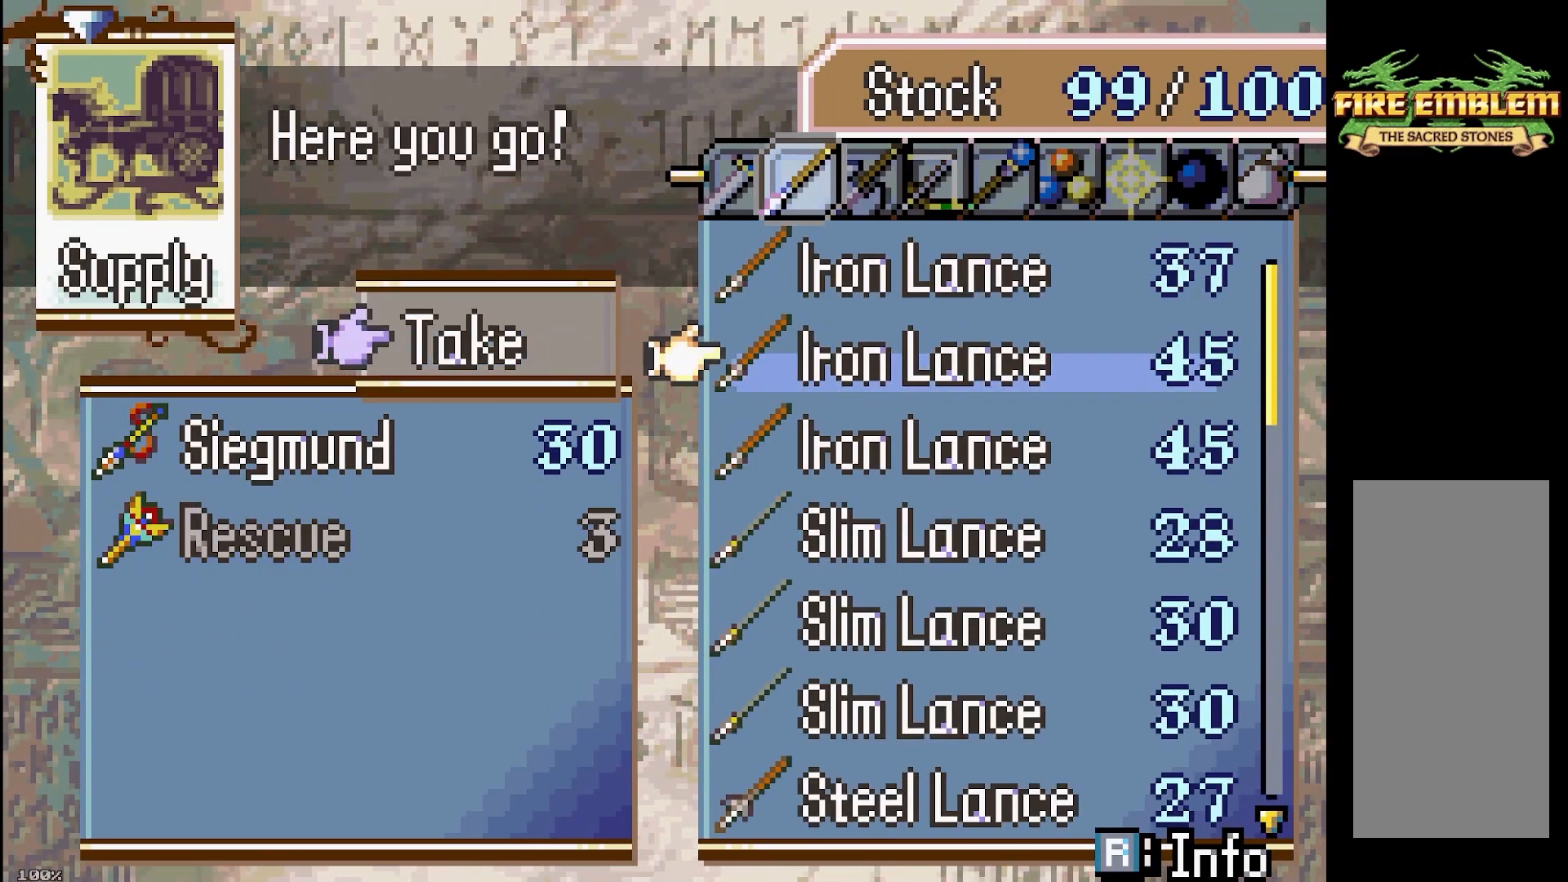
{"buttons": ["DPAD_DOWN"], "events": []}
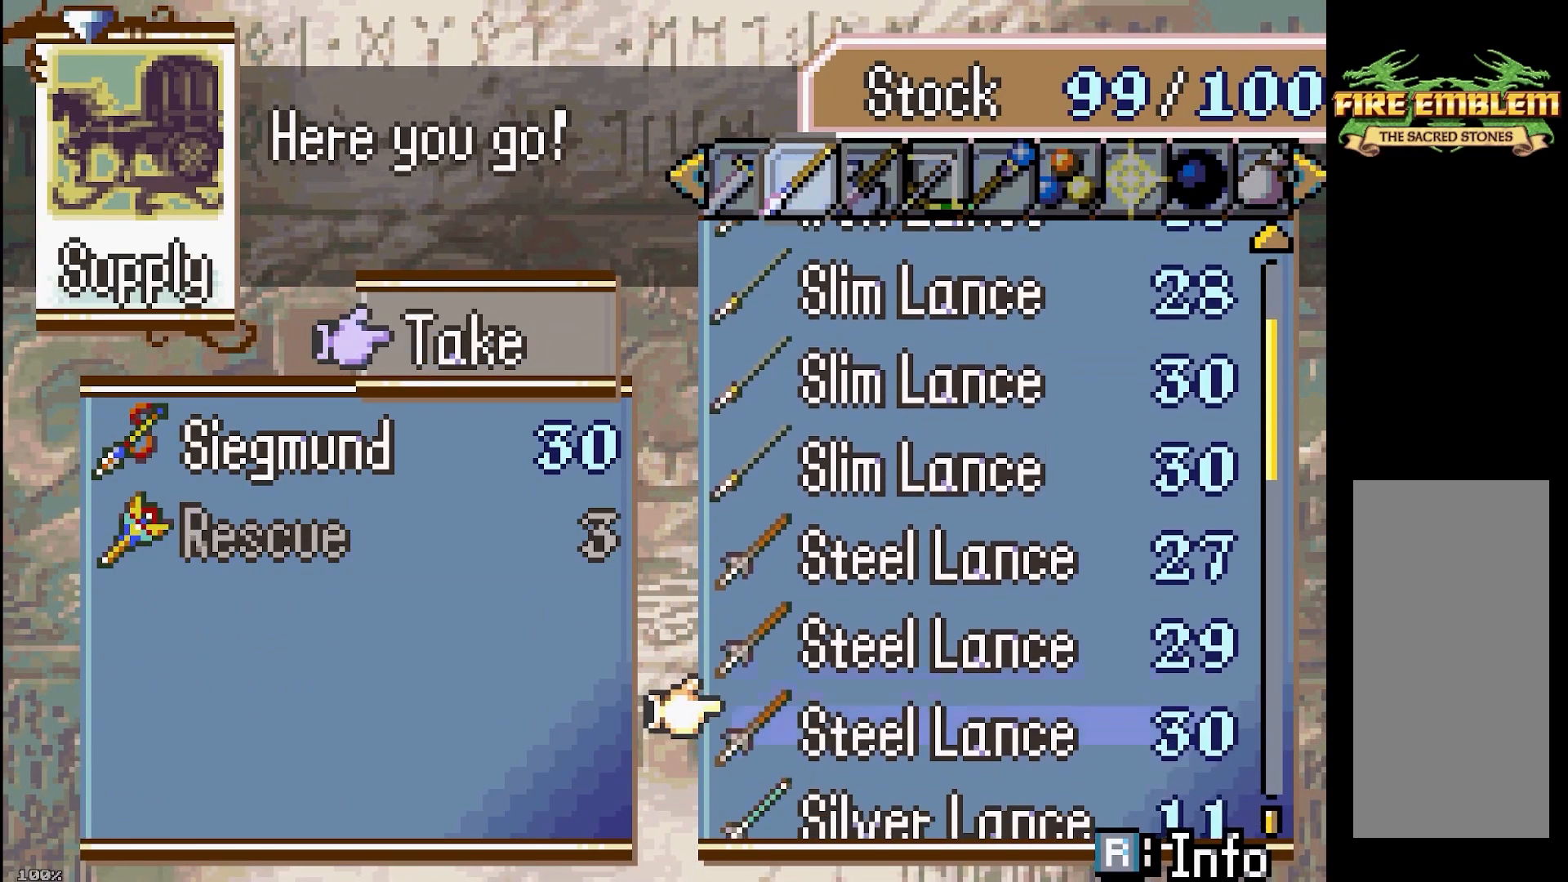
{"buttons": [], "events": [[483, "DPAD_DOWN", "up"]]}
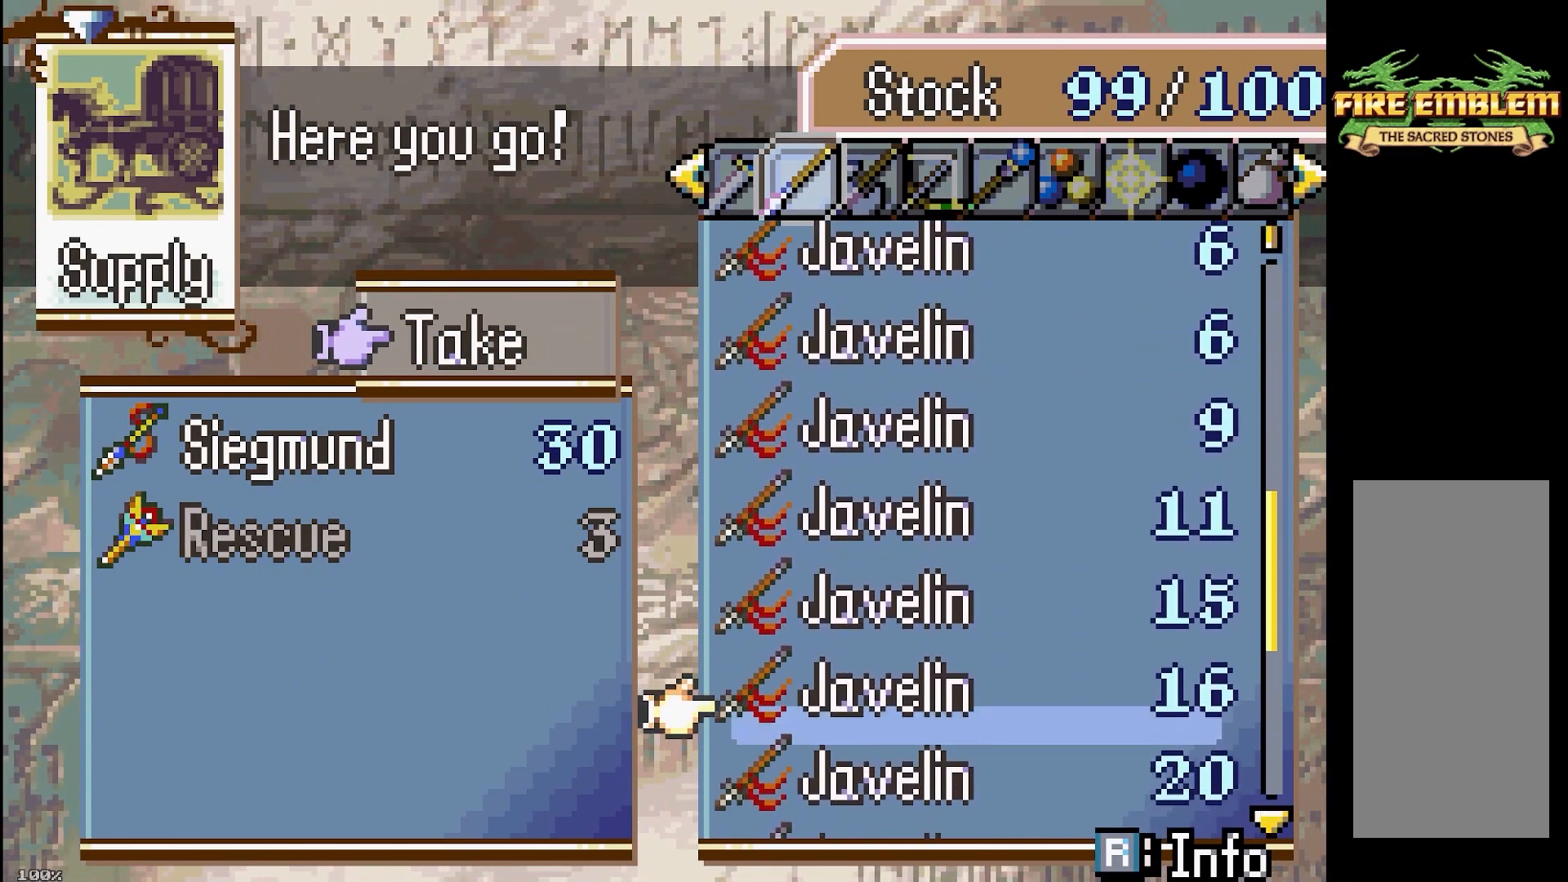
{"buttons": [], "events": [[17, "A", "down"], [150, "A", "up"], [167, "DPAD_LEFT", "down"], [267, "DPAD_LEFT", "up"], [350, "DPAD_LEFT", "down"], [433, "DPAD_LEFT", "up"]]}
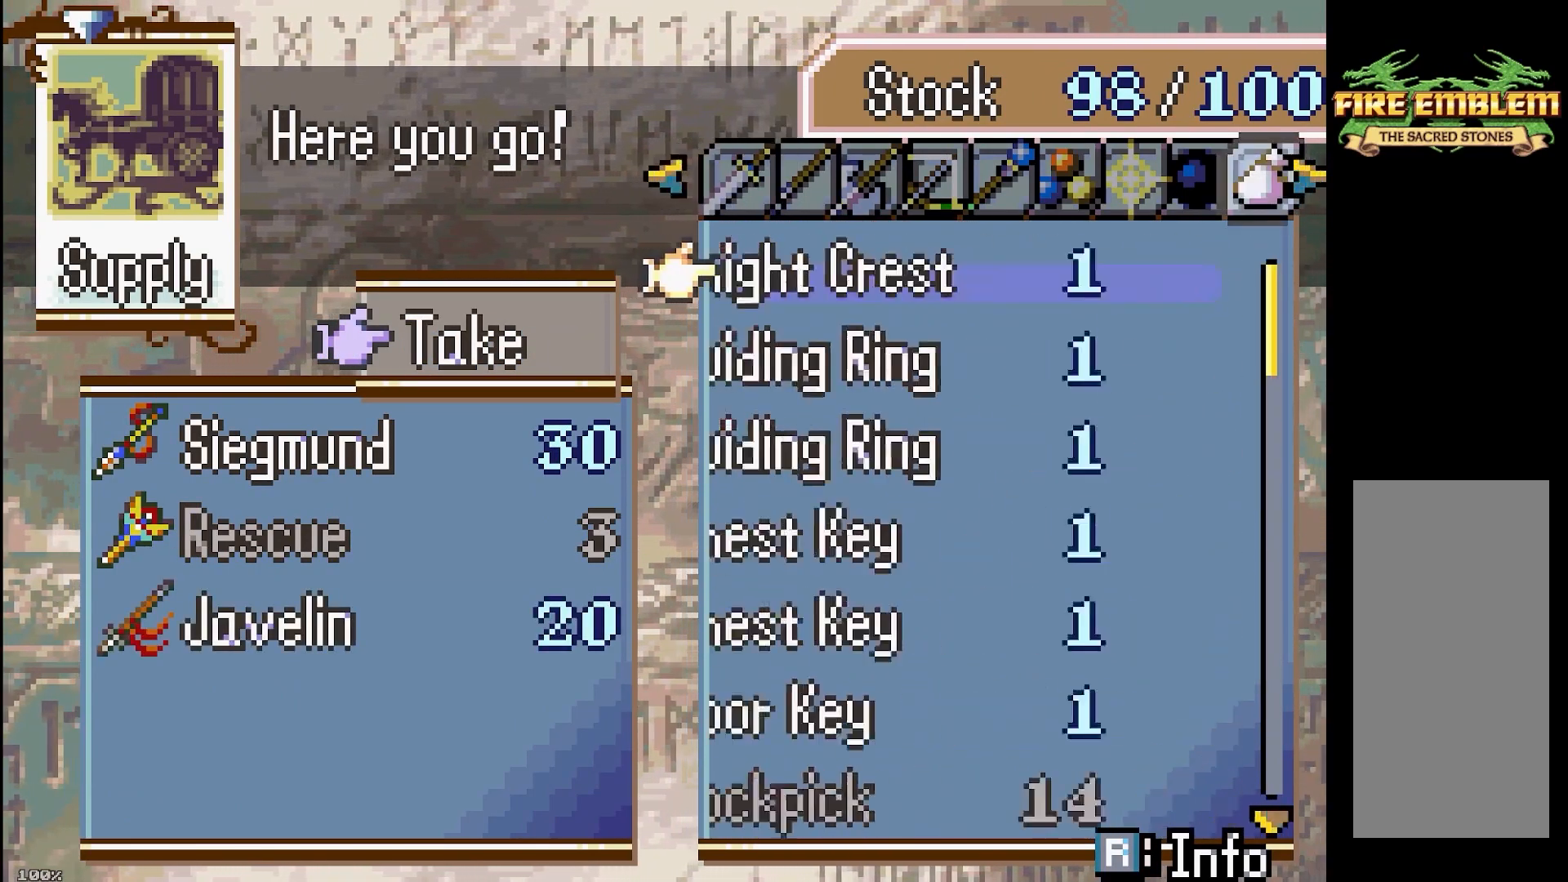
{"buttons": ["DPAD_DOWN"], "events": [[33, "DPAD_DOWN", "down"]]}
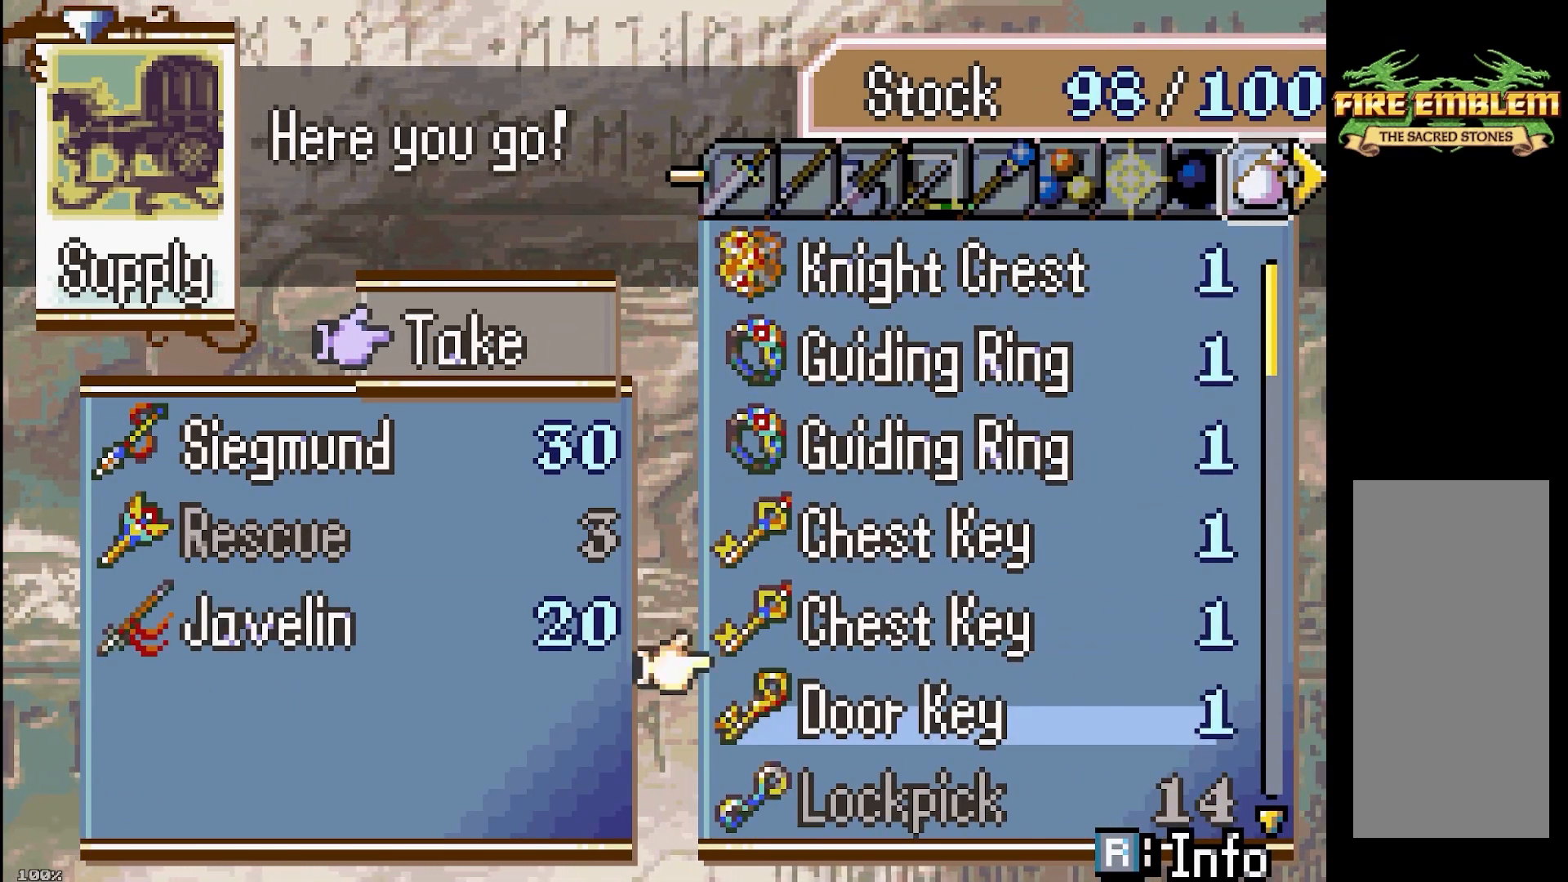
{"buttons": ["DPAD_DOWN"], "events": []}
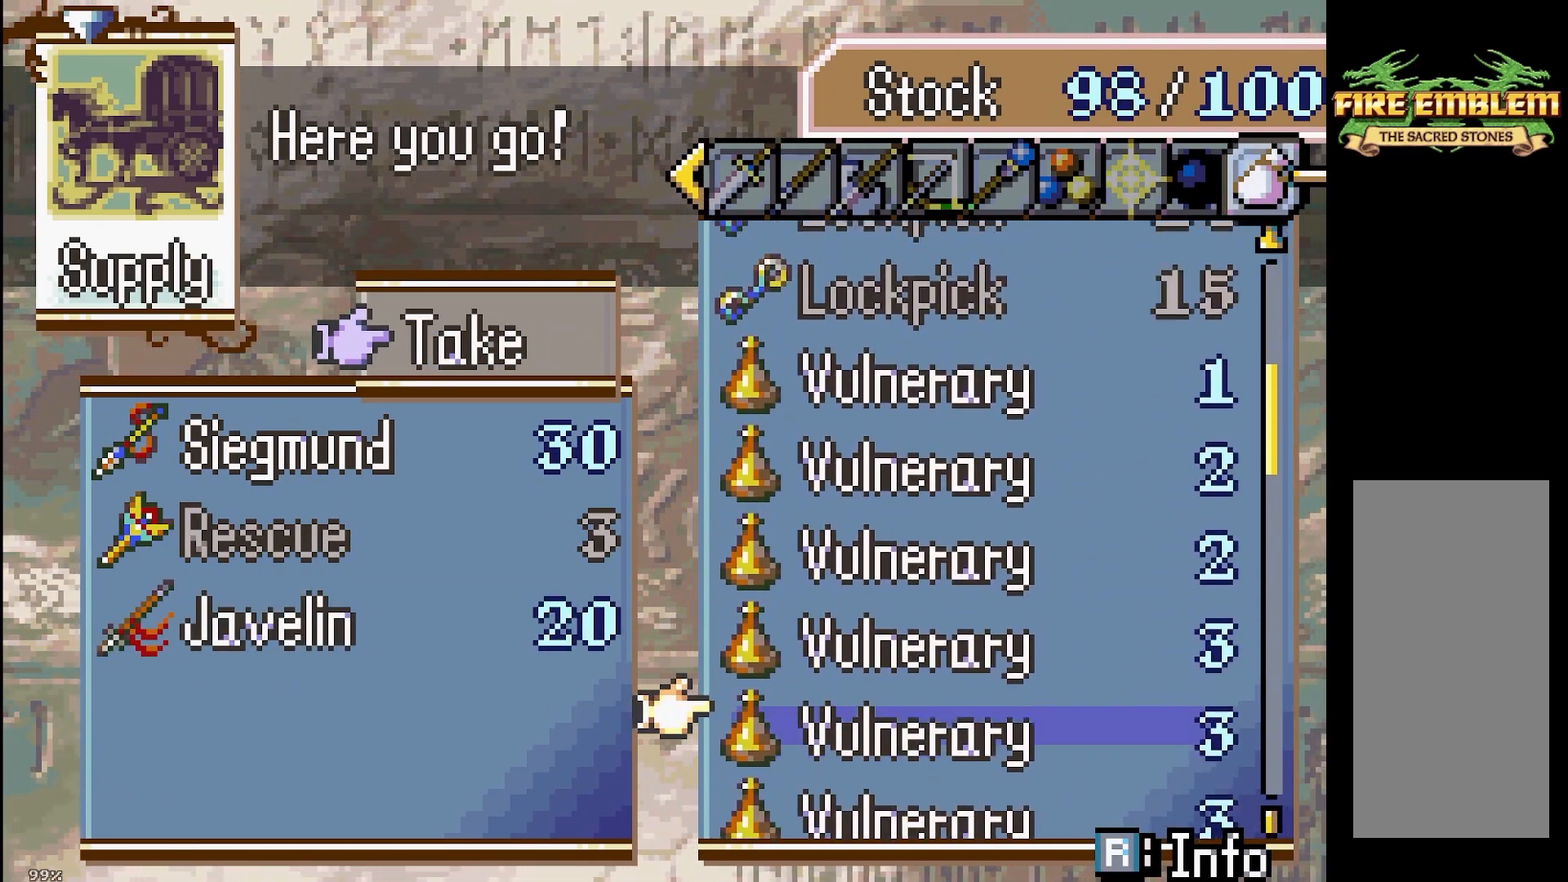
{"buttons": ["DPAD_DOWN"], "events": []}
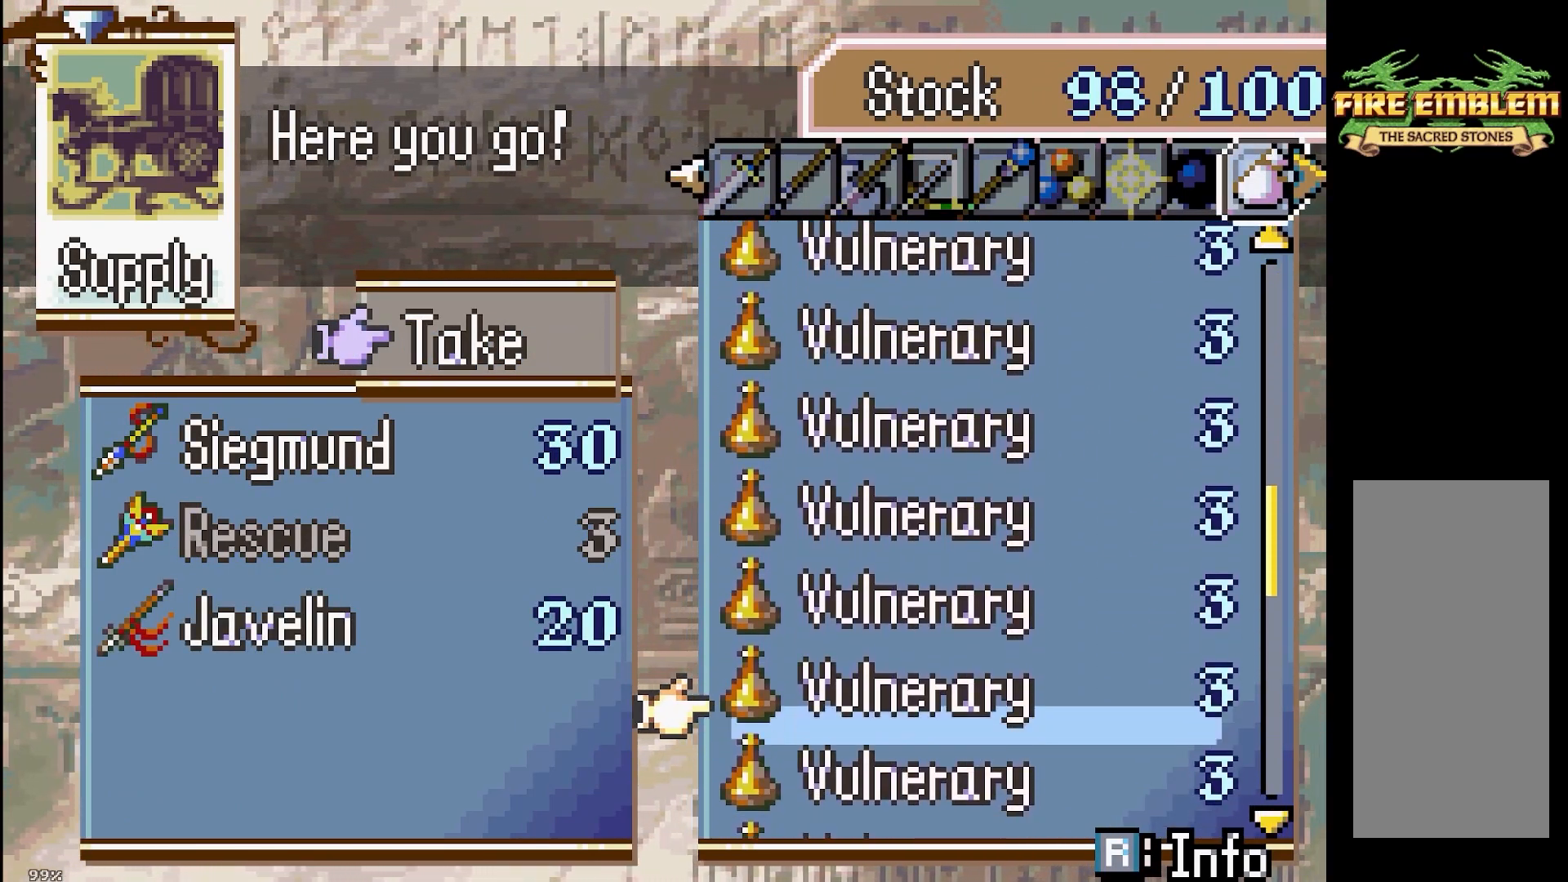
{"buttons": ["DPAD_DOWN"], "events": []}
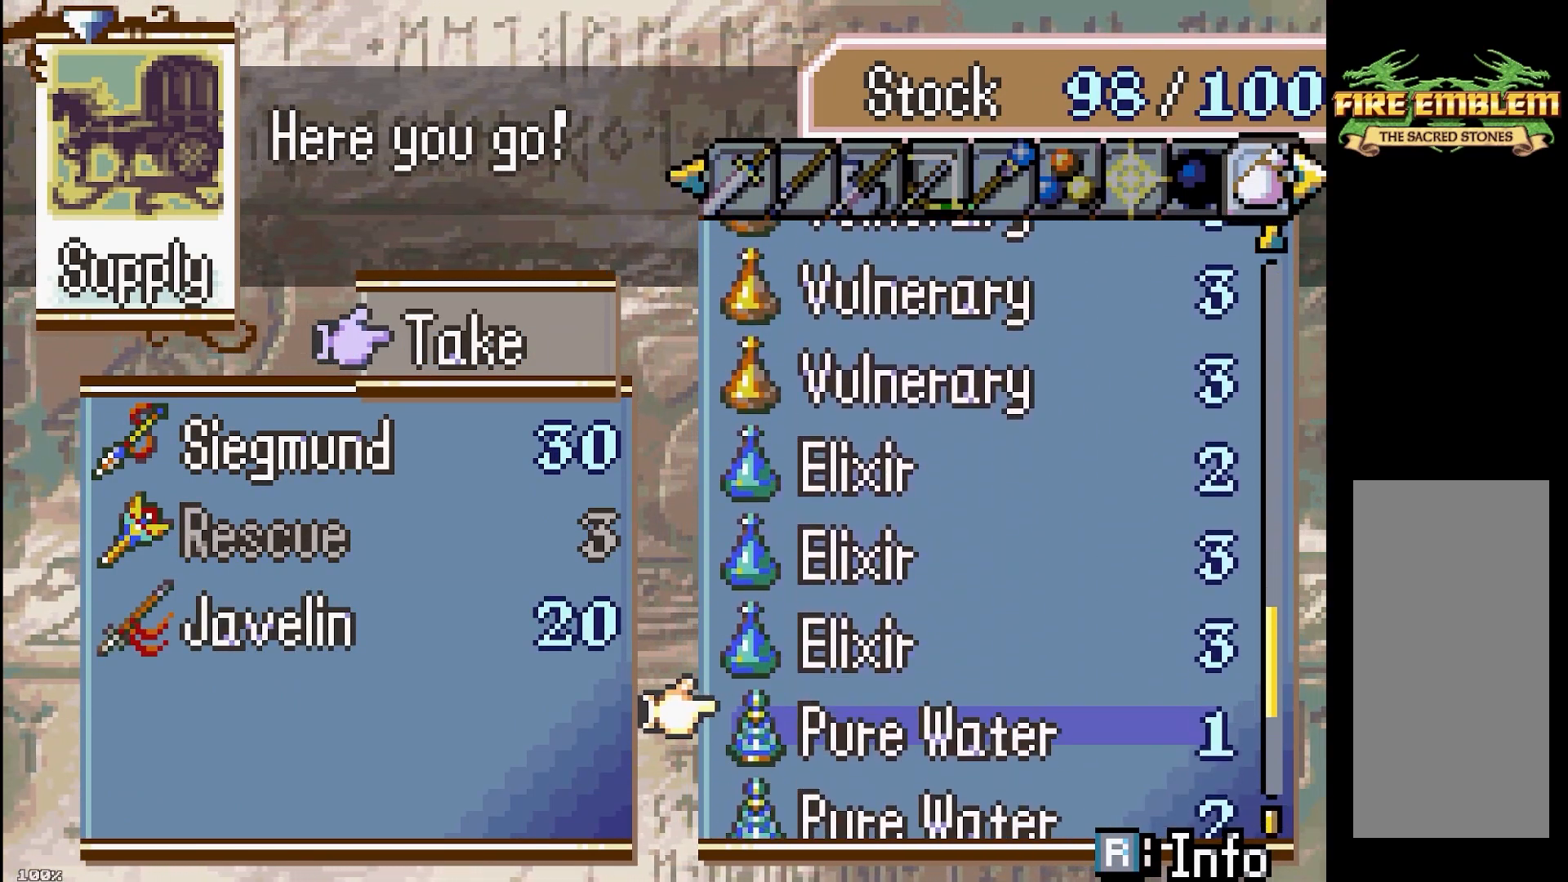
{"buttons": ["A"], "events": [[300, "DPAD_DOWN", "up"], [383, "DPAD_UP", "down"], [483, "A", "down"], [500, "DPAD_UP", "up"]]}
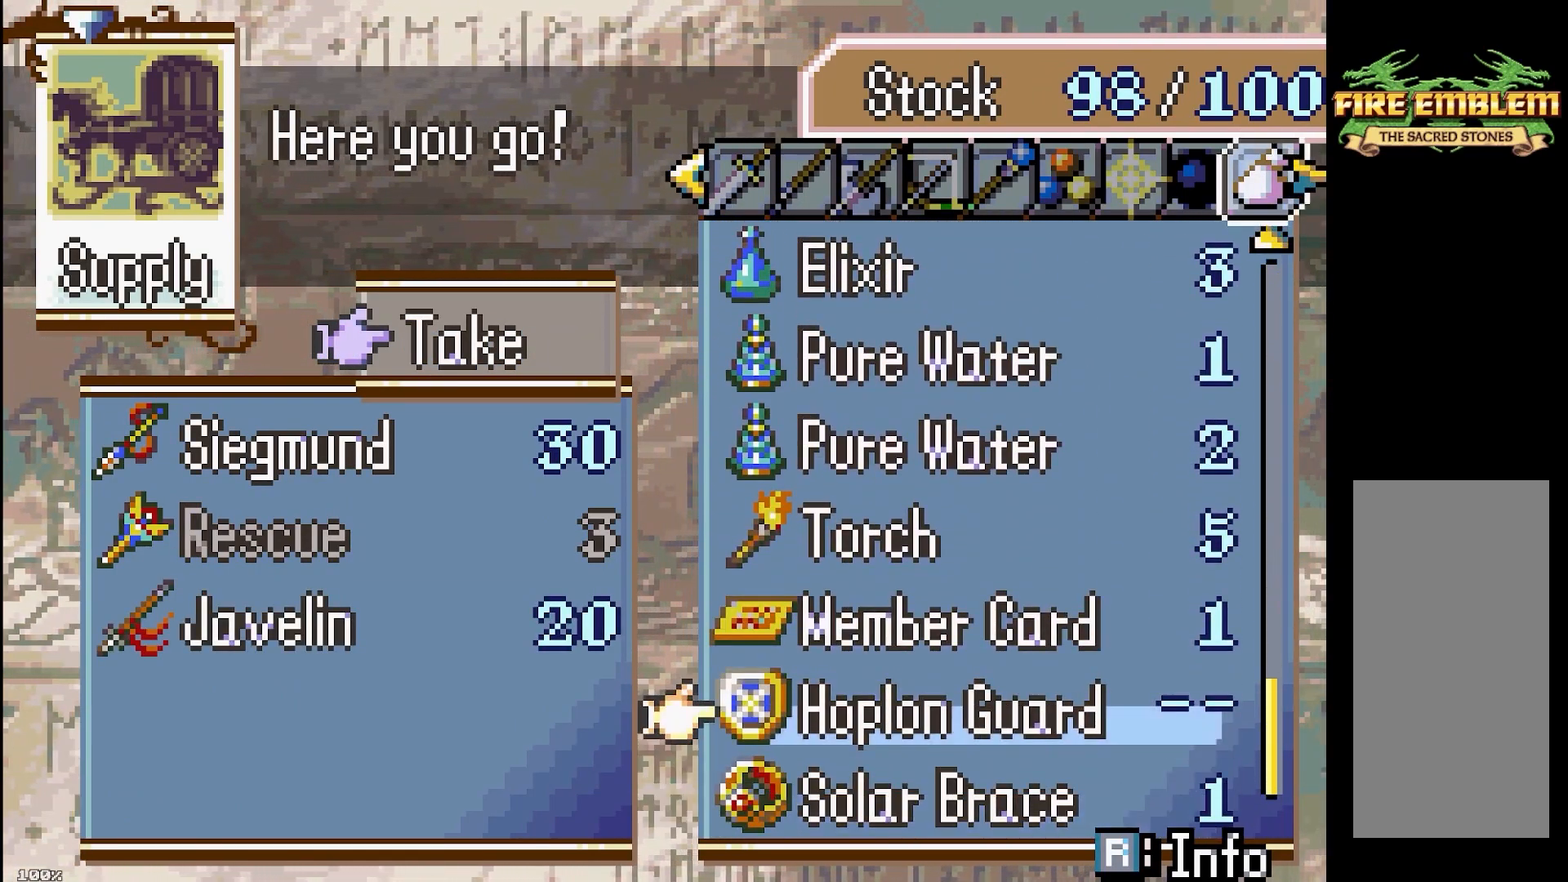
{"buttons": ["B"], "events": [[133, "A", "up"], [200, "B", "down"], [350, "B", "up"], [500, "B", "down"]]}
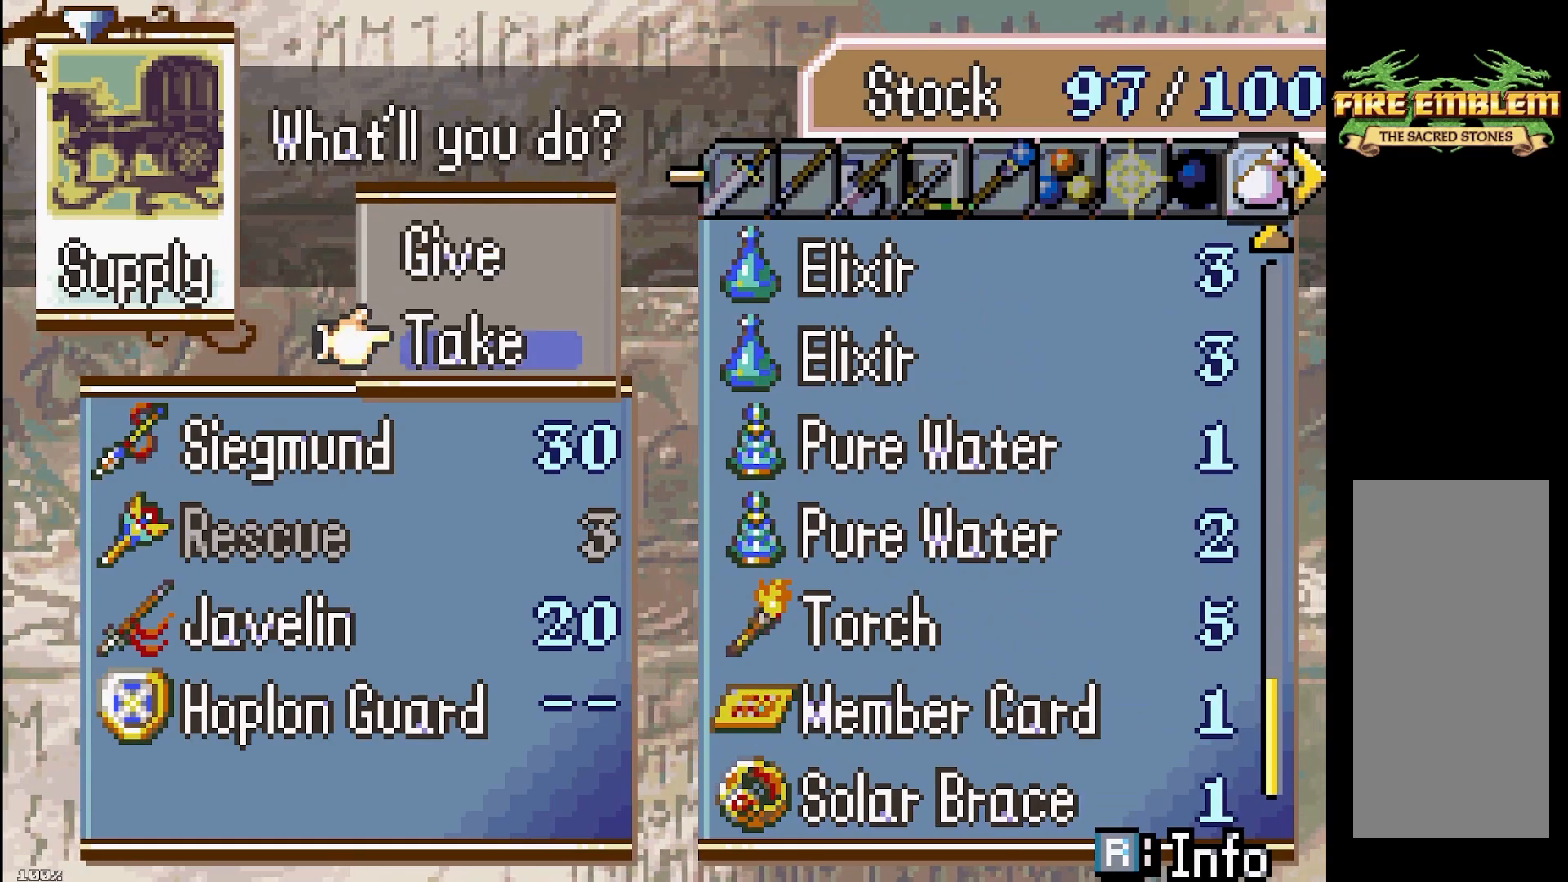
{"buttons": [], "events": [[150, "B", "up"]]}
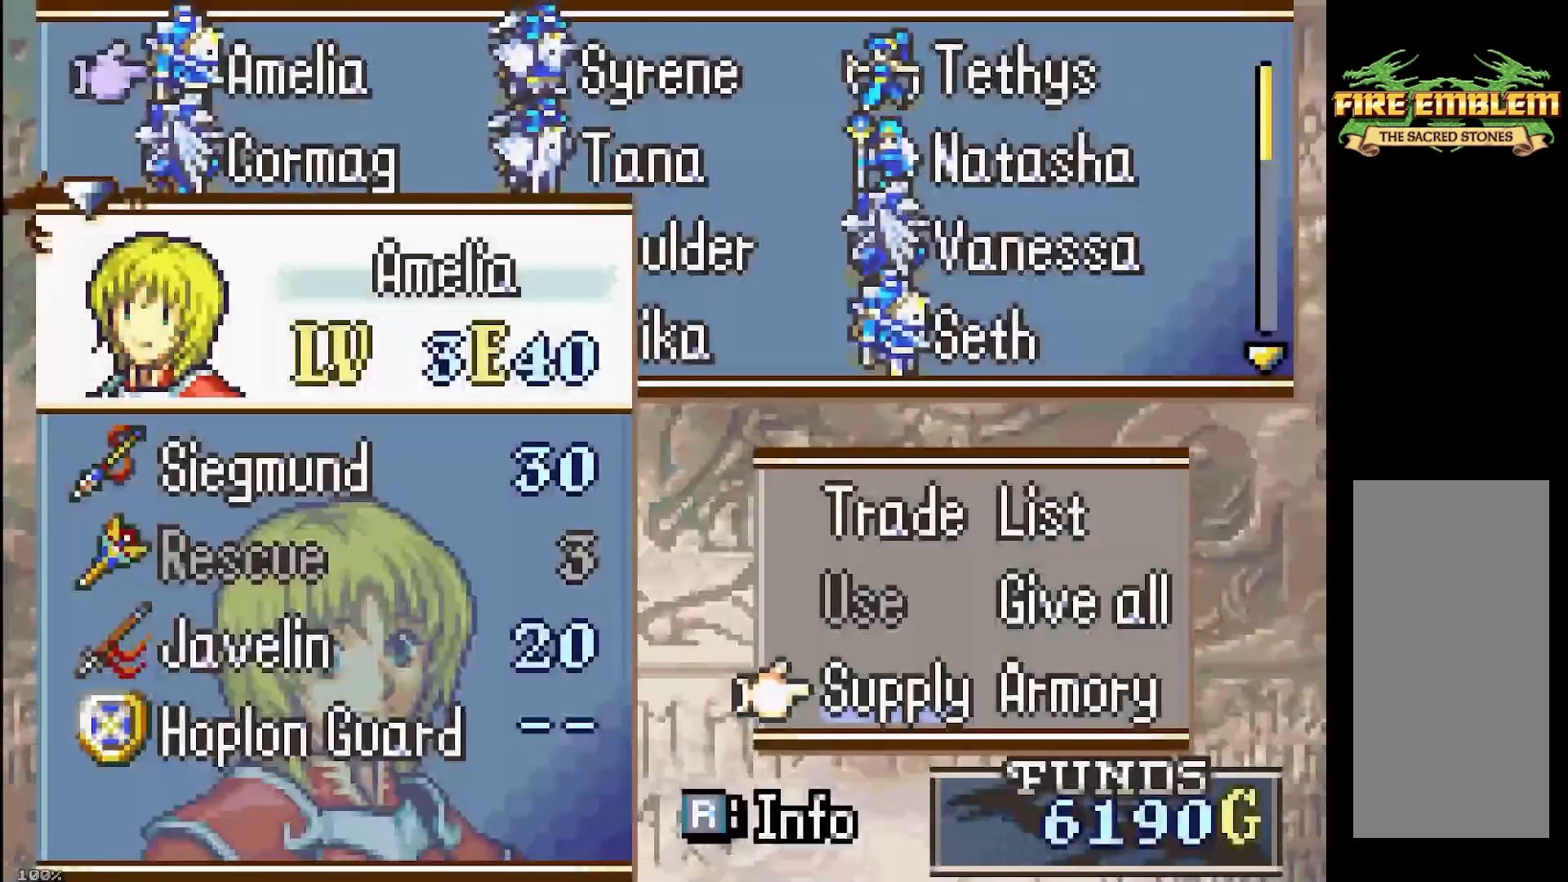
{"buttons": ["DPAD_DOWN"], "events": [[67, "DPAD_DOWN", "down"], [150, "A", "down"], [183, "DPAD_DOWN", "up"], [300, "A", "up"], [300, "DPAD_DOWN", "down"], [417, "DPAD_DOWN", "up"], [483, "DPAD_DOWN", "down"]]}
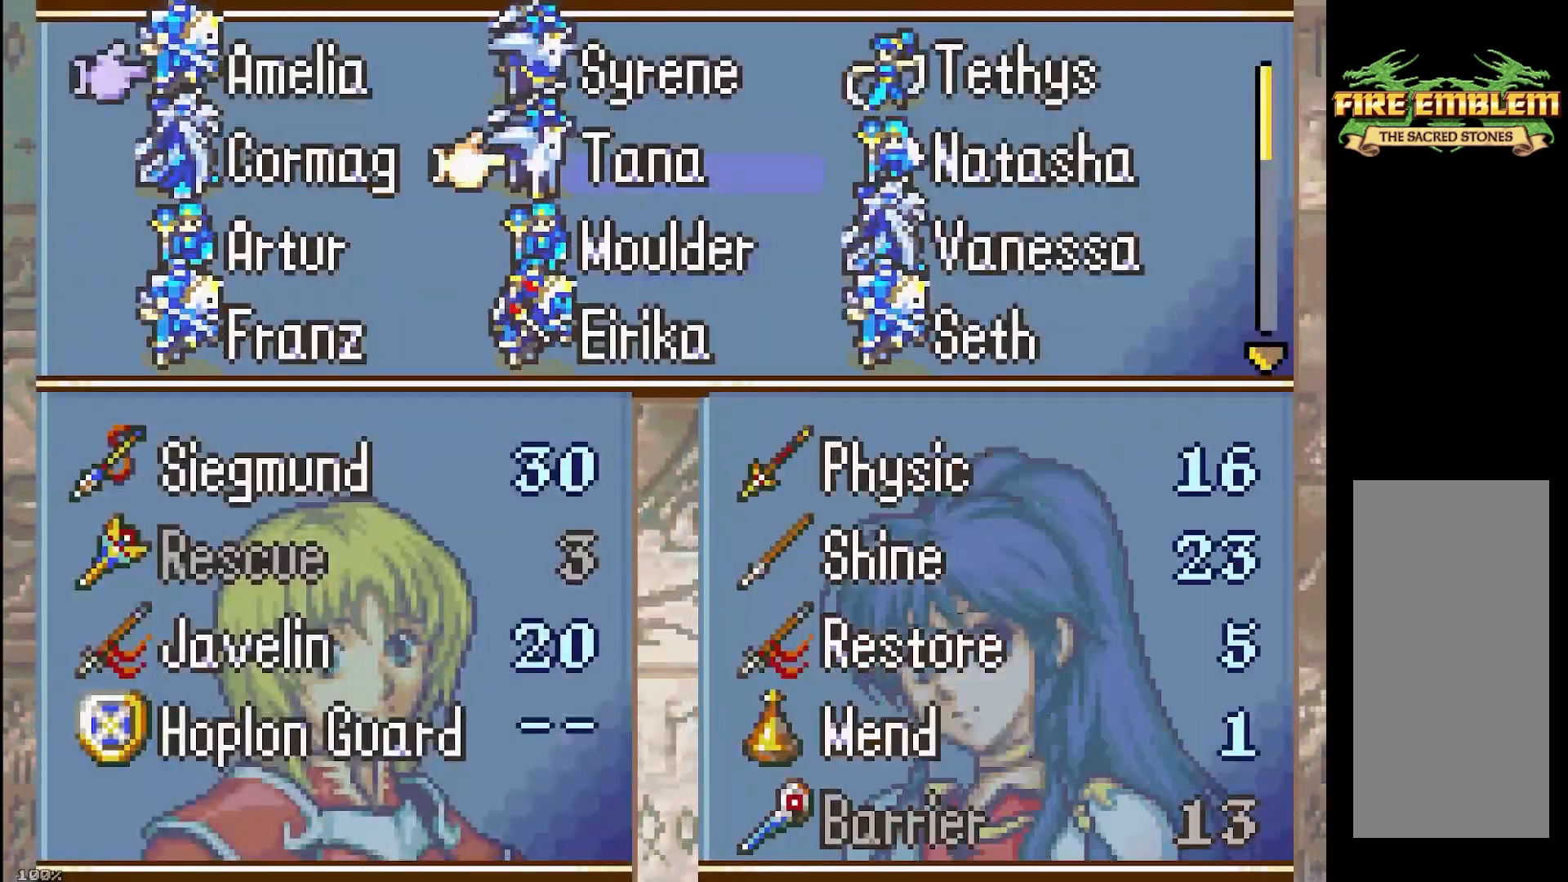
{"buttons": [], "events": [[83, "A", "down"], [100, "DPAD_DOWN", "up"], [233, "A", "up"]]}